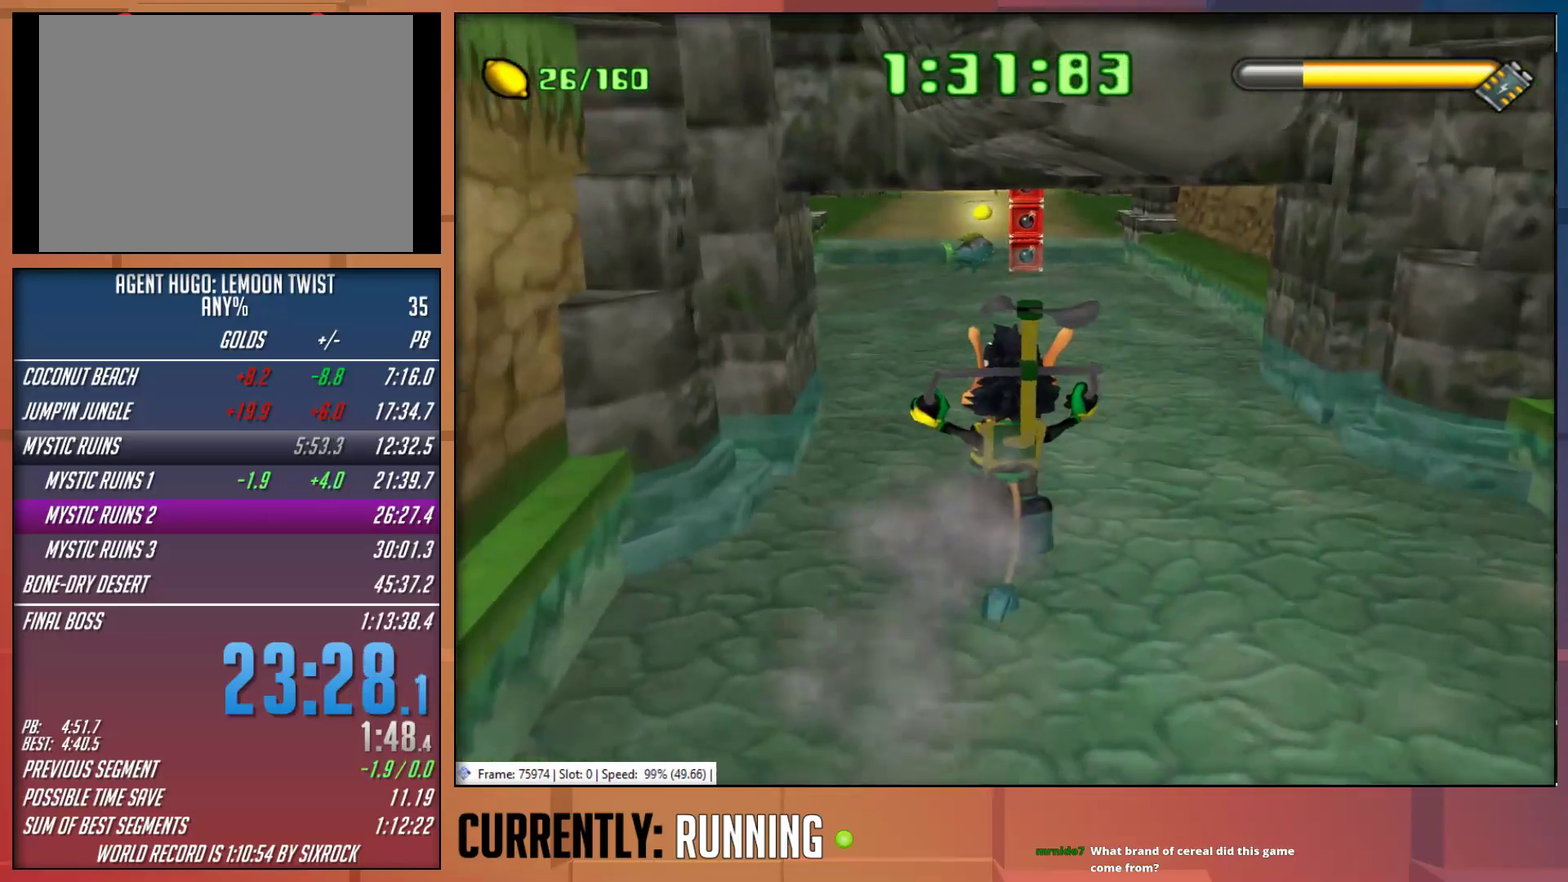
Gameplay with a controller (PlayStation layout); each line is a JSON object with the inputs held at the frame after it. "events" lists button and stick changes between this image and that frame as [ms after this image, input, new state], when the widget could be followed in between.
{"buttons": ["CROSS"], "left_stick": "up", "right_stick": "center", "events": [[233, "CROSS", "down"]]}
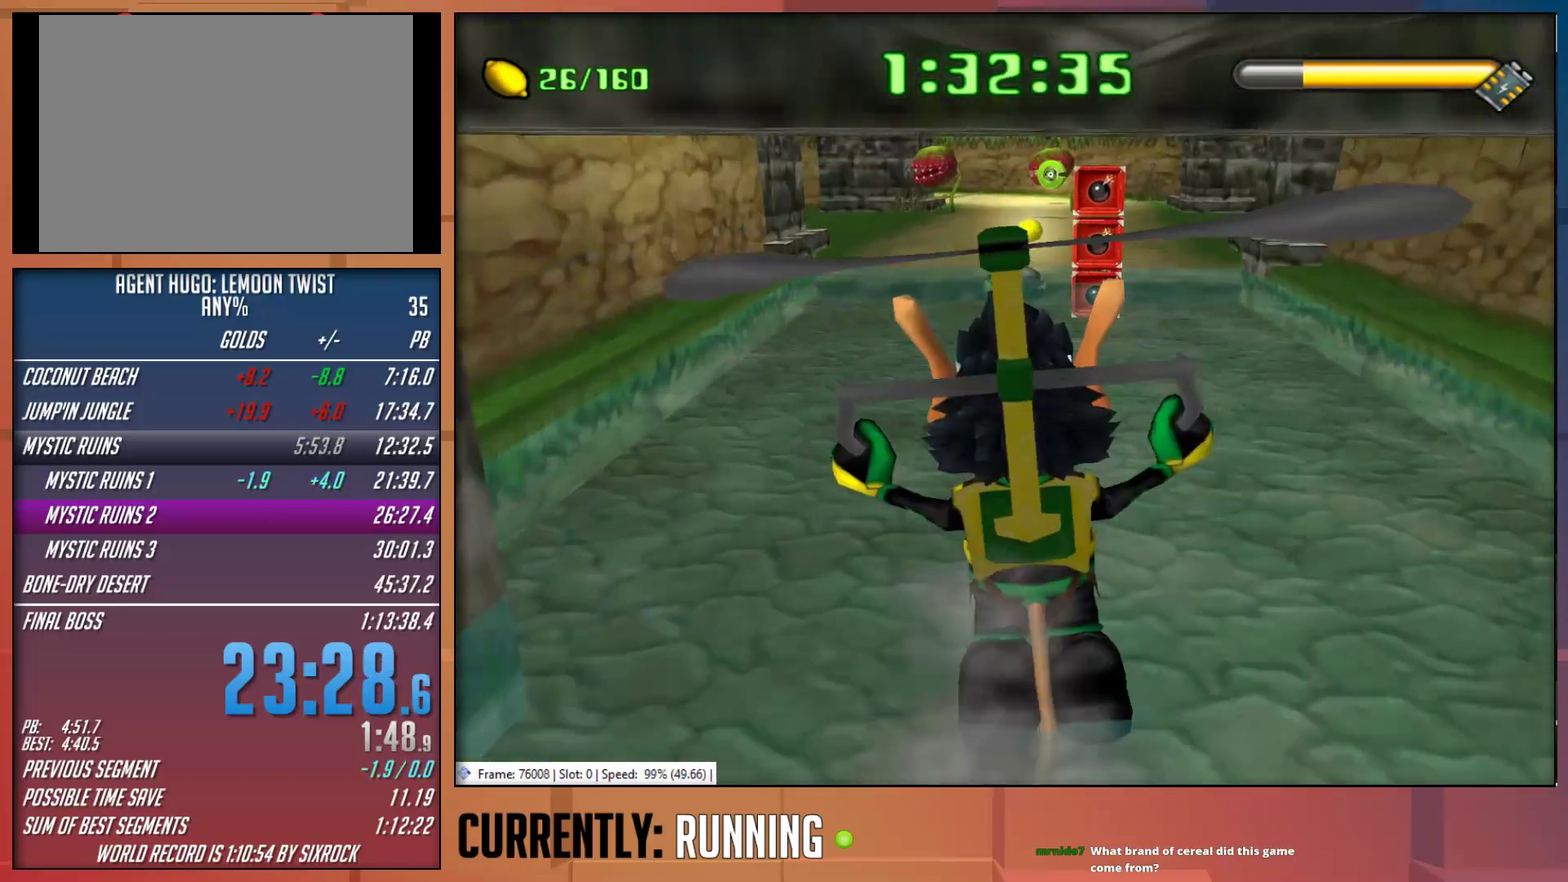
{"buttons": ["CROSS"], "left_stick": "up", "right_stick": "center", "events": [[400, "left_stick", "center"], [500, "left_stick", "up"]]}
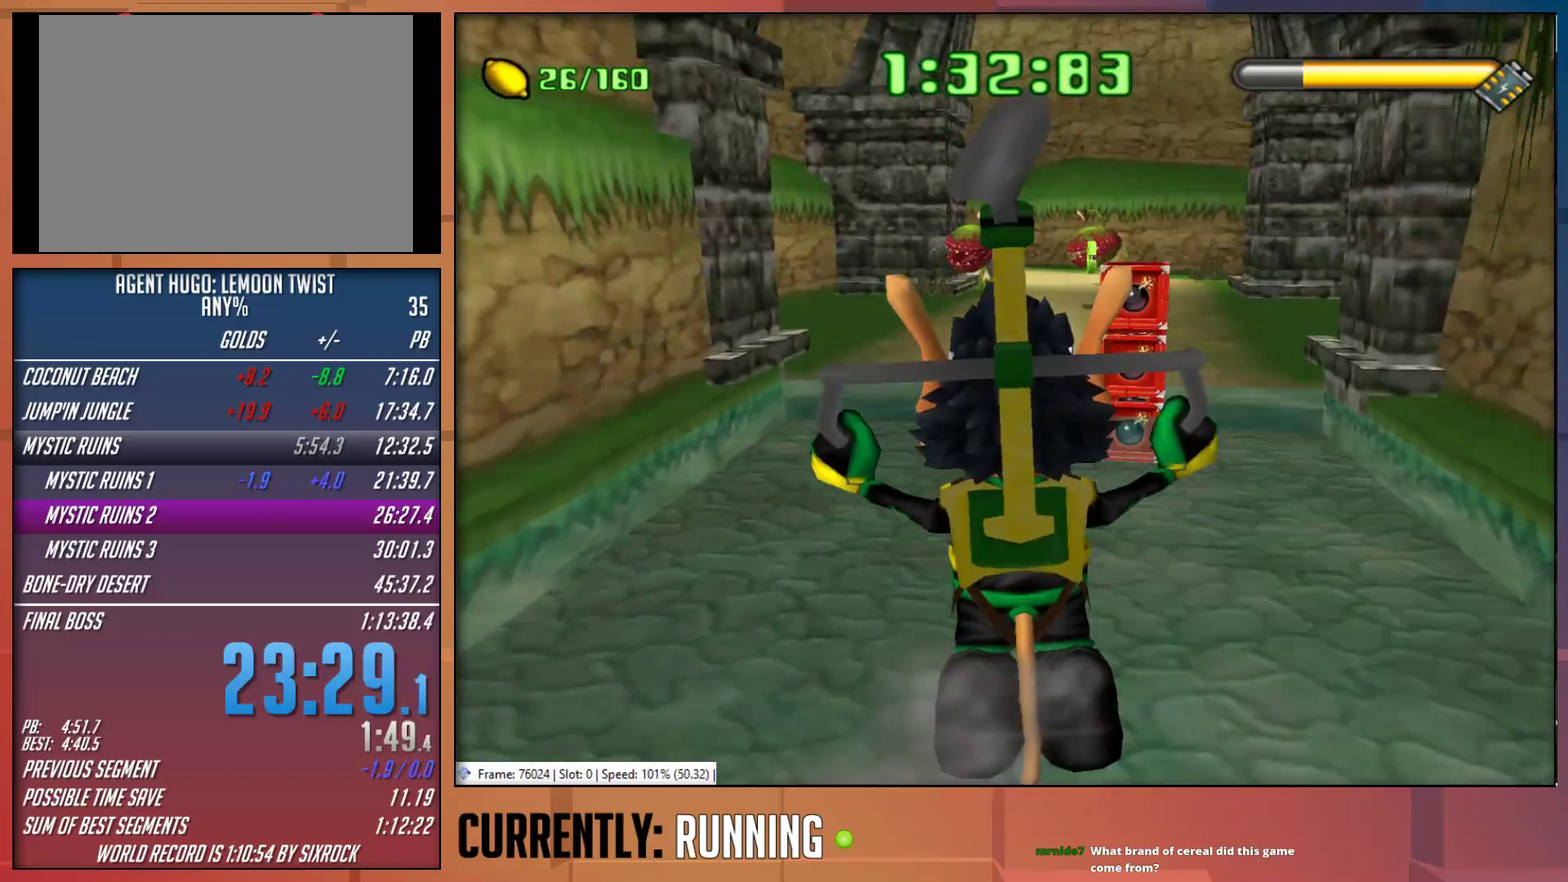
{"buttons": ["CROSS"], "left_stick": "up", "right_stick": "center", "events": []}
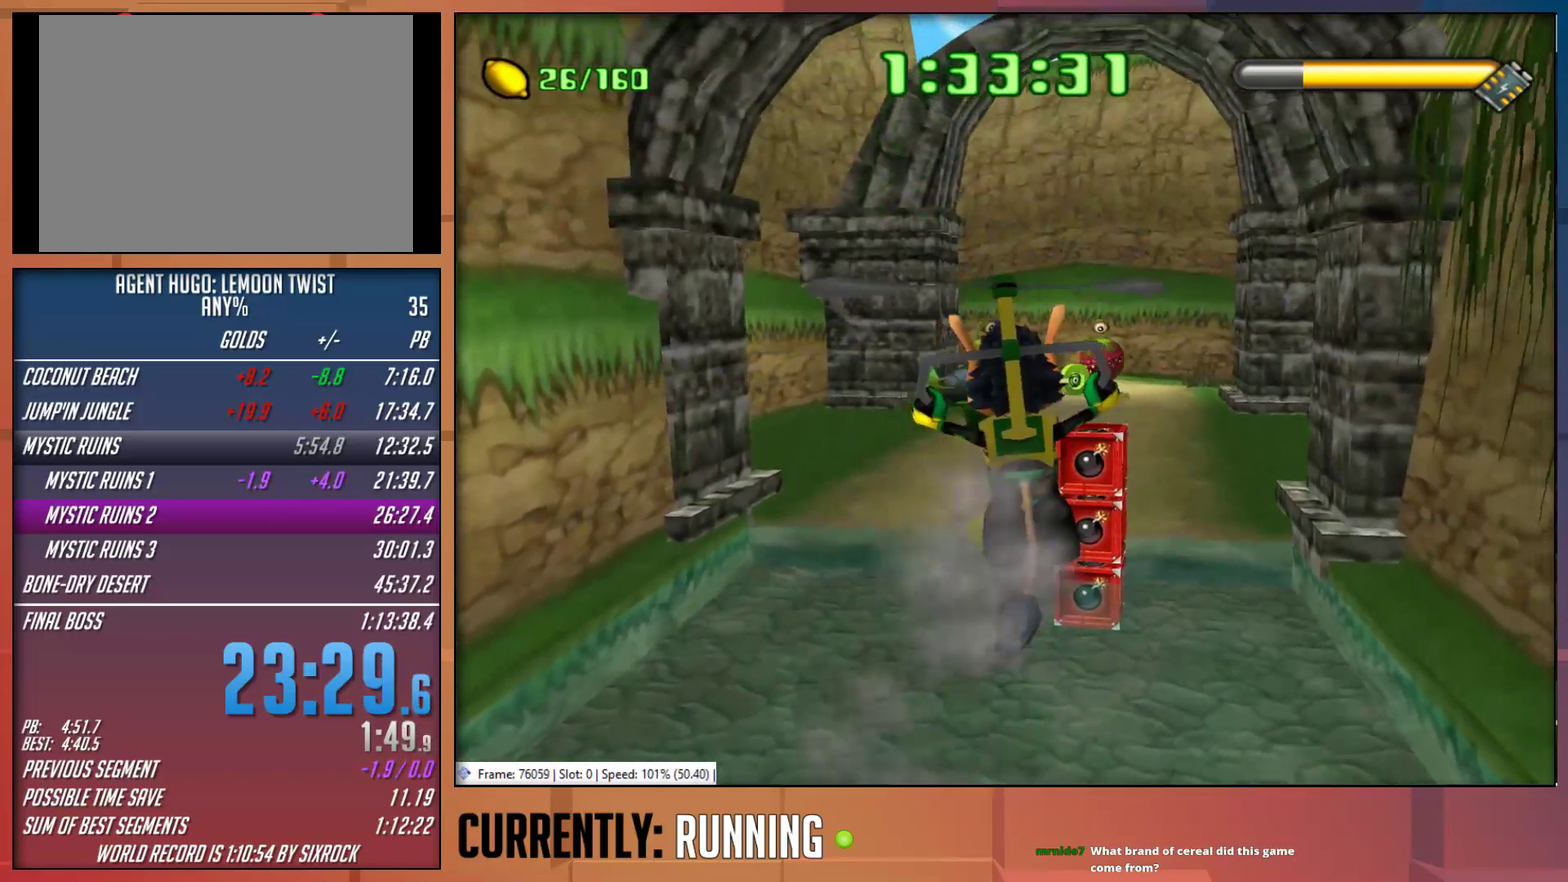
{"buttons": ["CROSS"], "left_stick": "up", "right_stick": "center", "events": []}
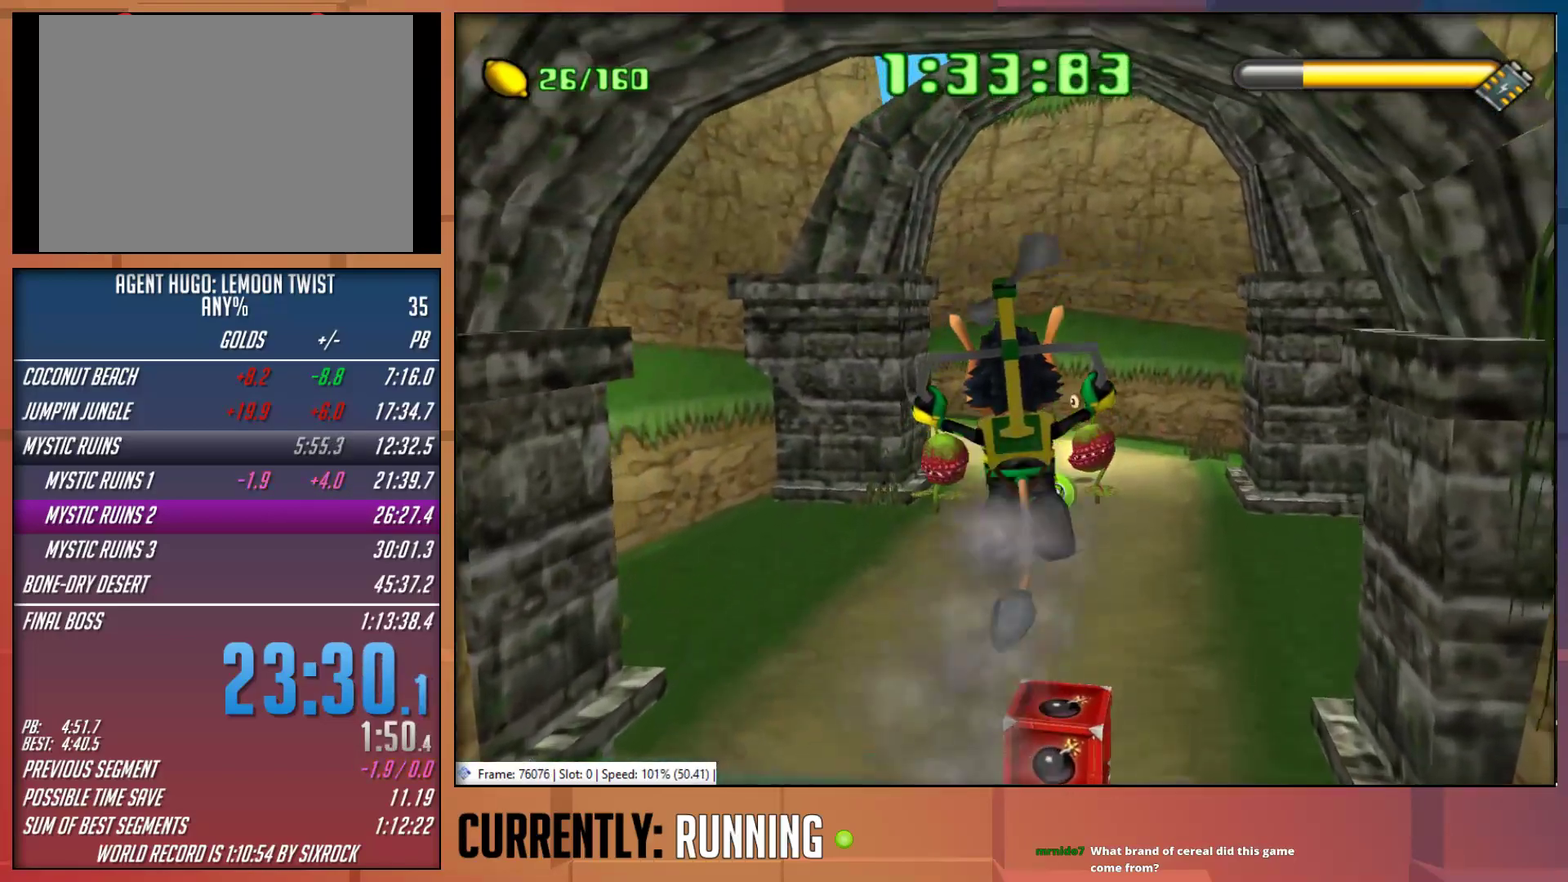
{"buttons": [], "left_stick": "up", "right_stick": "center", "events": [[483, "CROSS", "up"]]}
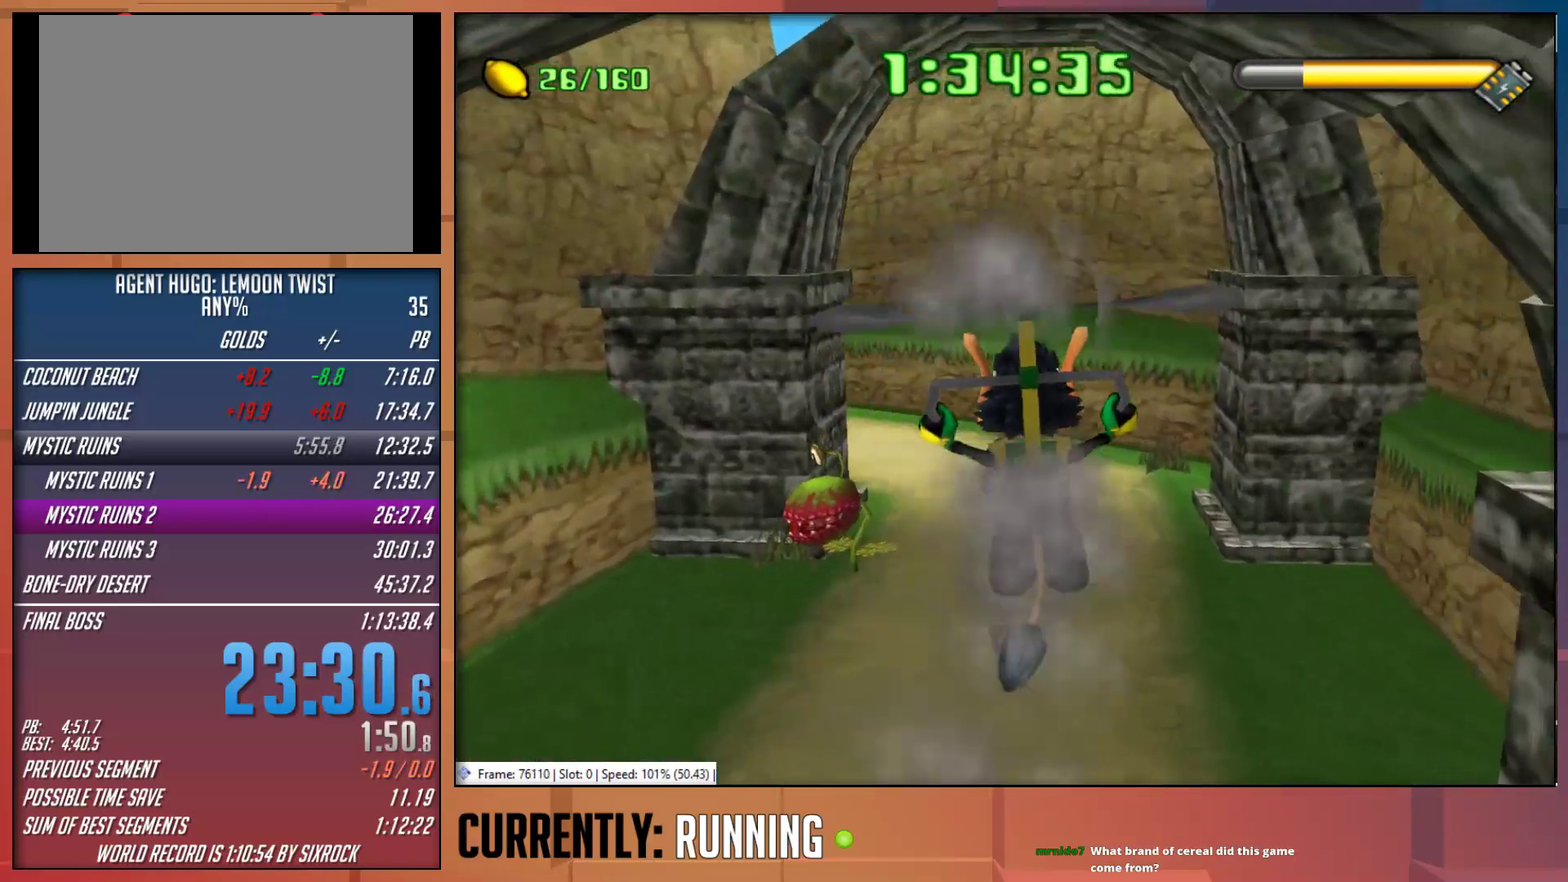
{"buttons": ["CROSS"], "left_stick": "up", "right_stick": "center", "events": [[350, "CROSS", "down"]]}
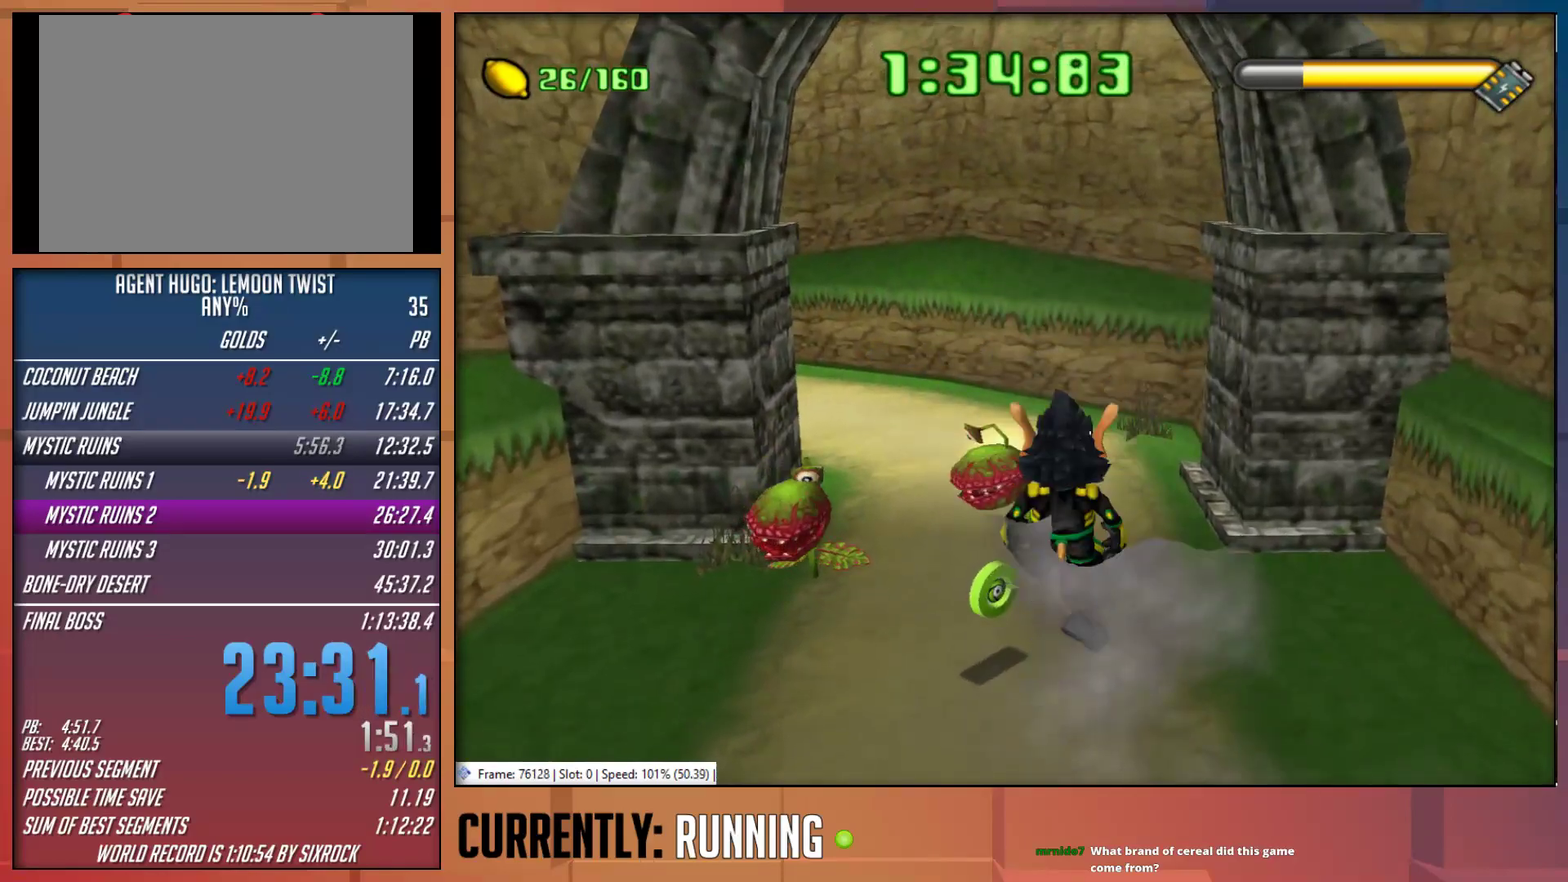
{"buttons": [], "left_stick": "up", "right_stick": "center", "events": [[367, "CROSS", "up"]]}
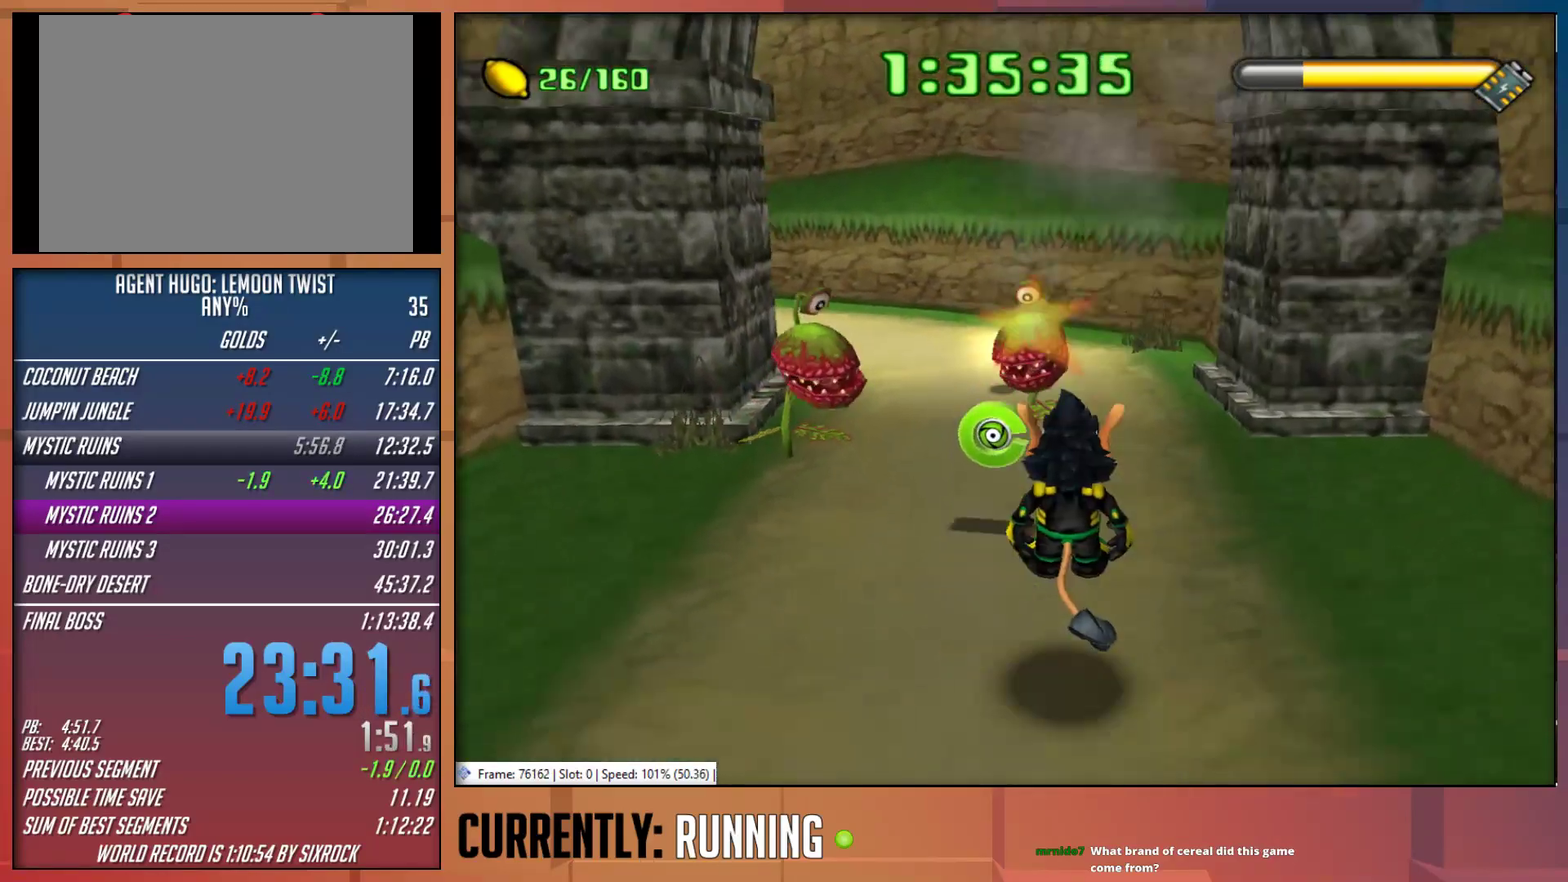
{"buttons": ["TRIANGLE"], "left_stick": "up", "right_stick": "center", "events": [[33, "left_stick", "up-left"], [167, "TRIANGLE", "down"], [167, "left_stick", "up"], [433, "TRIANGLE", "up"], [500, "TRIANGLE", "down"]]}
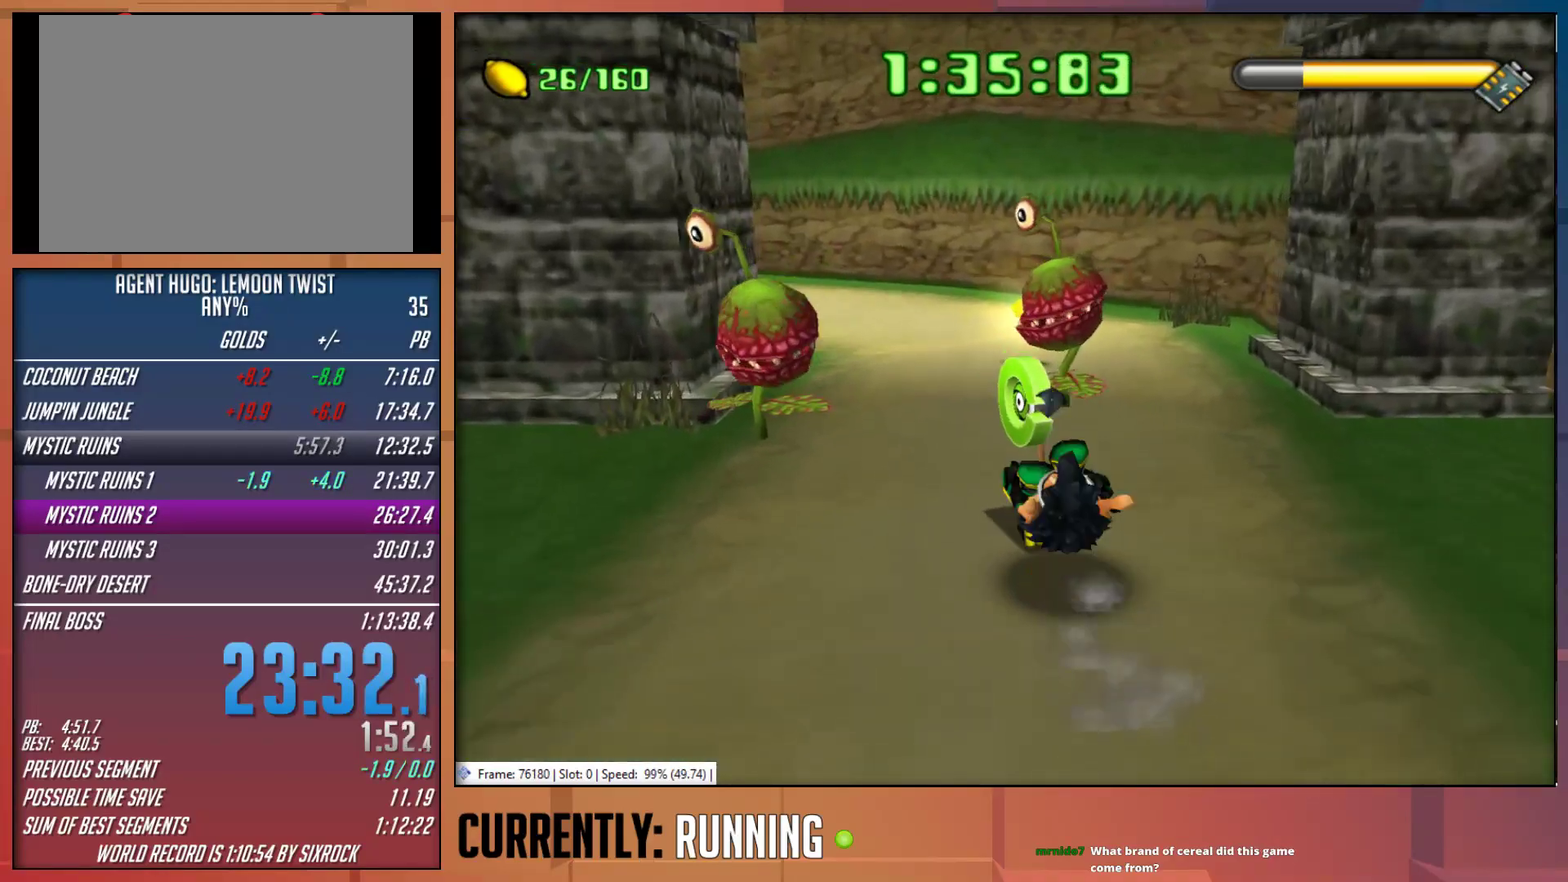
{"buttons": [], "left_stick": "up", "right_stick": "center", "events": [[100, "TRIANGLE", "up"]]}
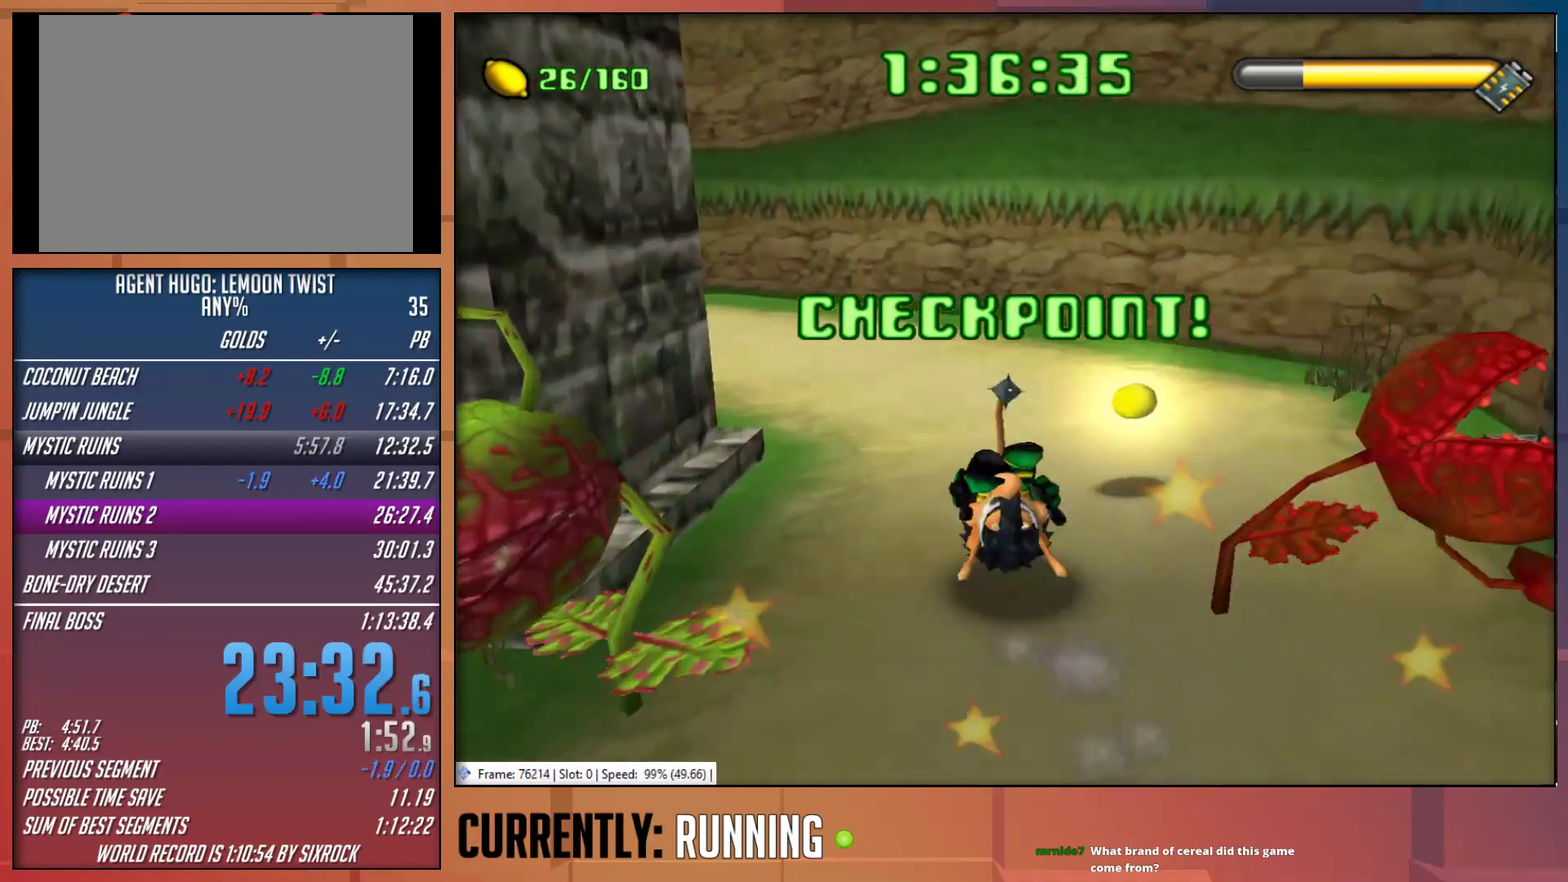
{"buttons": [], "left_stick": "up-left", "right_stick": "center", "events": [[67, "left_stick", "up-left"], [167, "TRIANGLE", "down"], [300, "TRIANGLE", "up"], [367, "TRIANGLE", "down"], [450, "TRIANGLE", "up"]]}
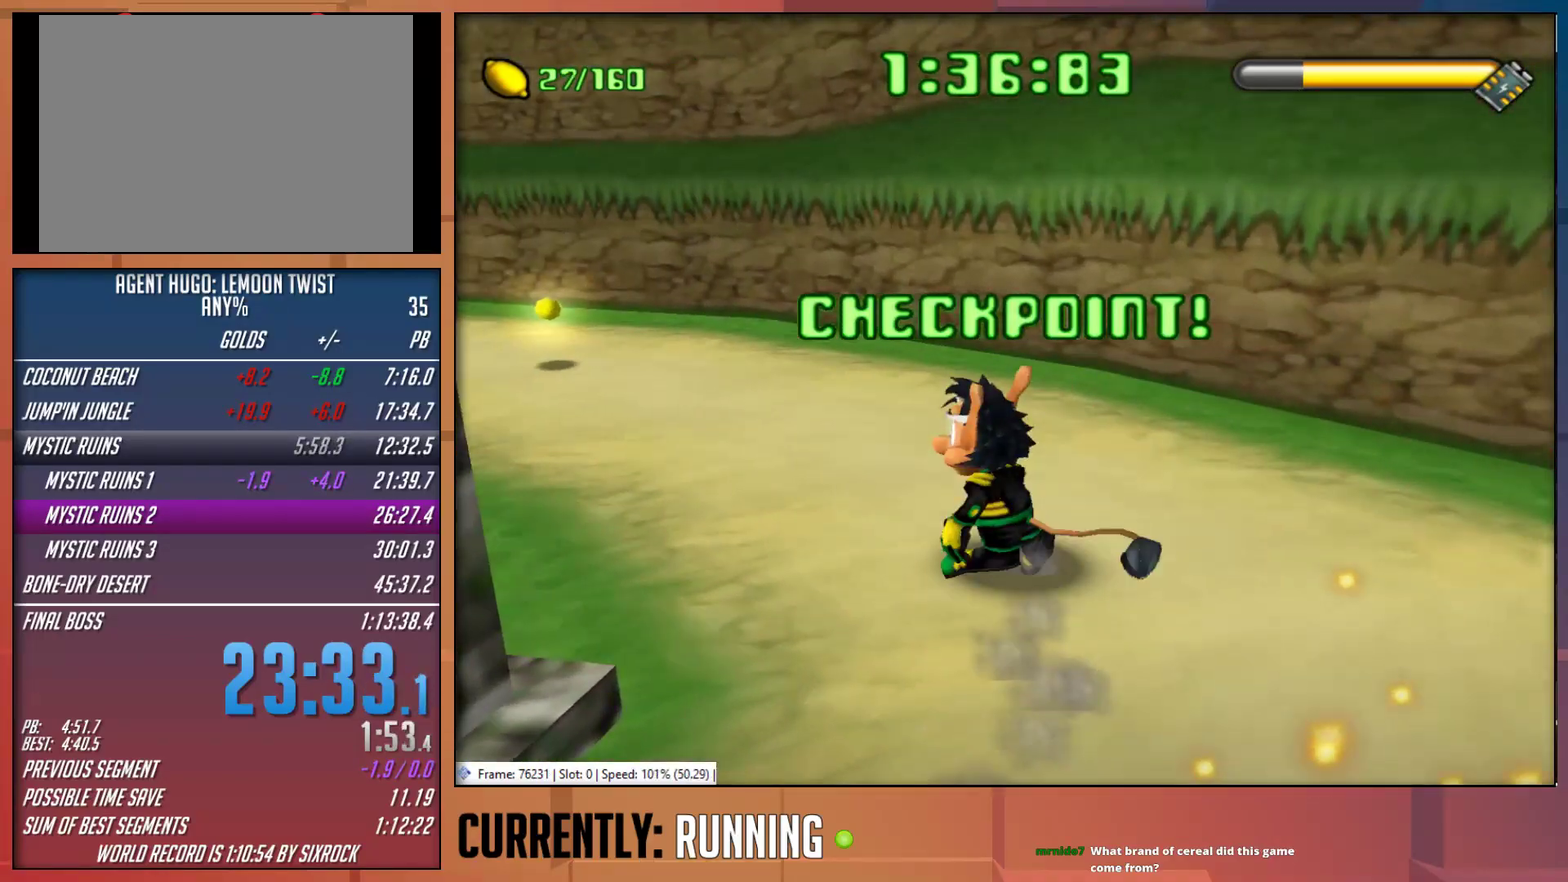
{"buttons": [], "left_stick": "up-left", "right_stick": "center", "events": [[17, "TRIANGLE", "down"], [117, "TRIANGLE", "up"]]}
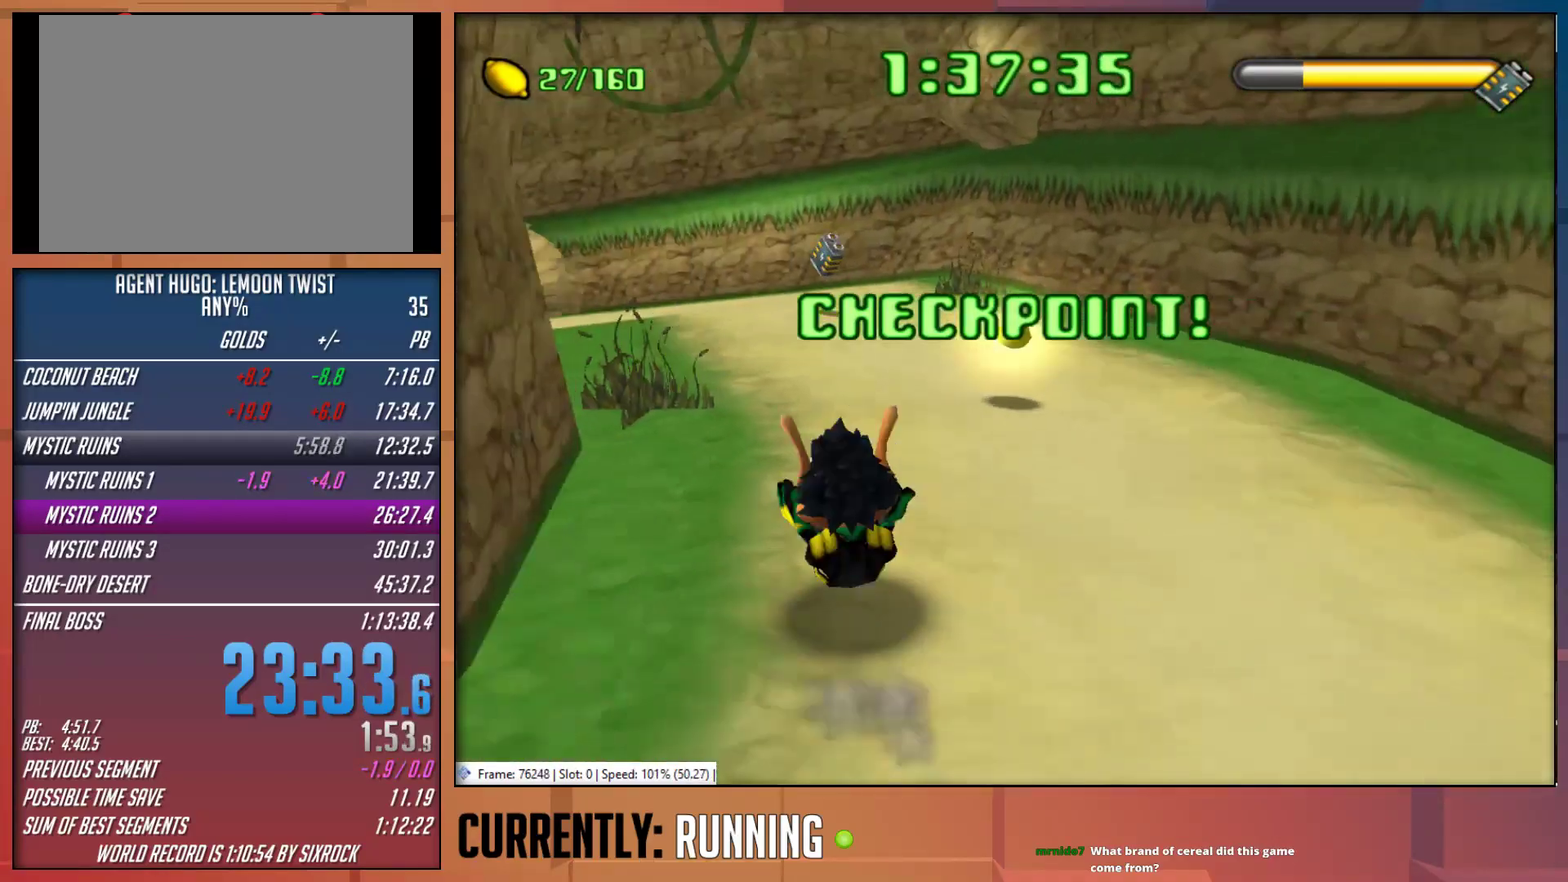
{"buttons": ["TRIANGLE"], "left_stick": "up-left", "right_stick": "center", "events": [[117, "left_stick", "up"], [350, "TRIANGLE", "down"], [483, "left_stick", "up-left"]]}
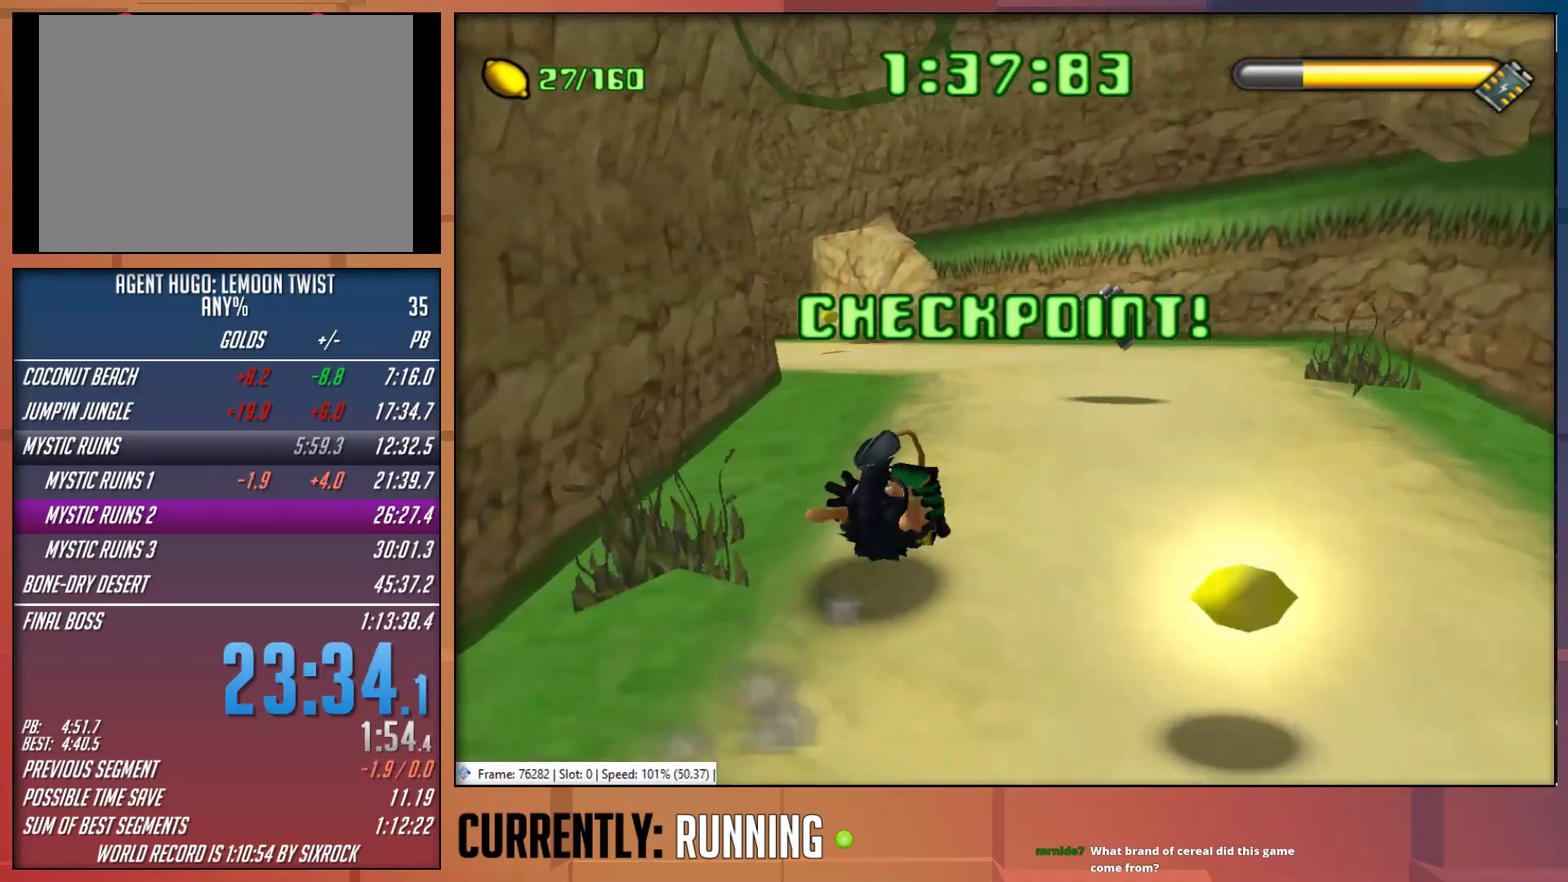
{"buttons": ["TRIANGLE"], "left_stick": "up", "right_stick": "center", "events": [[117, "TRIANGLE", "up"], [183, "TRIANGLE", "down"], [283, "left_stick", "up"], [417, "TRIANGLE", "up"], [483, "TRIANGLE", "down"]]}
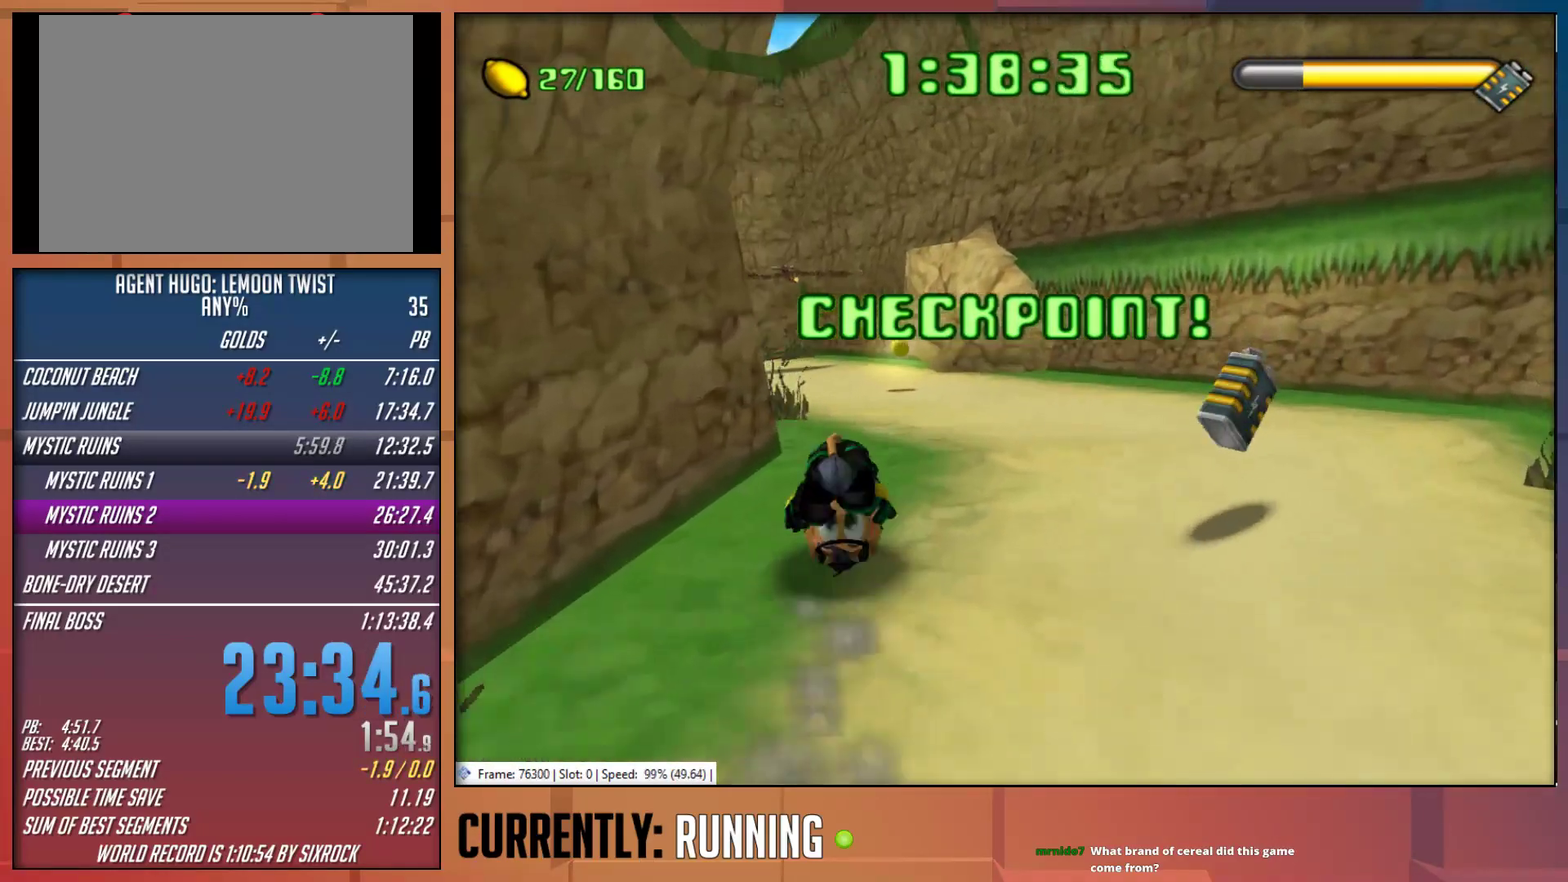
{"buttons": [], "left_stick": "up-left", "right_stick": "center", "events": [[83, "TRIANGLE", "up"], [400, "TRIANGLE", "down"], [467, "left_stick", "up-left"], [500, "TRIANGLE", "up"]]}
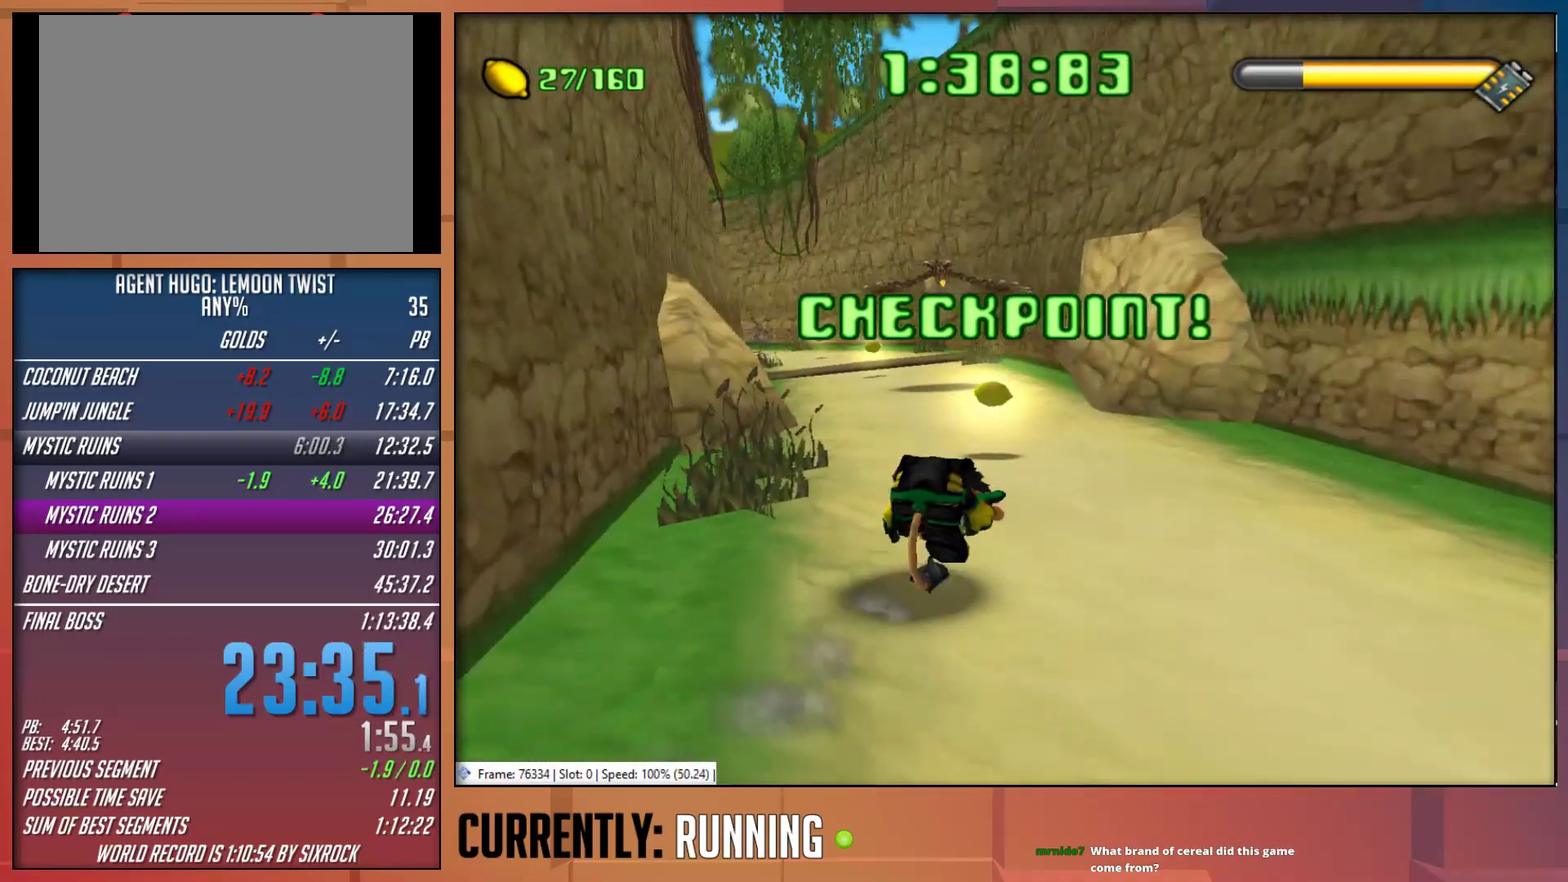
{"buttons": ["TRIANGLE"], "left_stick": "up", "right_stick": "center", "events": [[100, "TRIANGLE", "down"], [200, "TRIANGLE", "up"], [200, "left_stick", "up"], [267, "TRIANGLE", "down"], [367, "TRIANGLE", "up"], [467, "TRIANGLE", "down"]]}
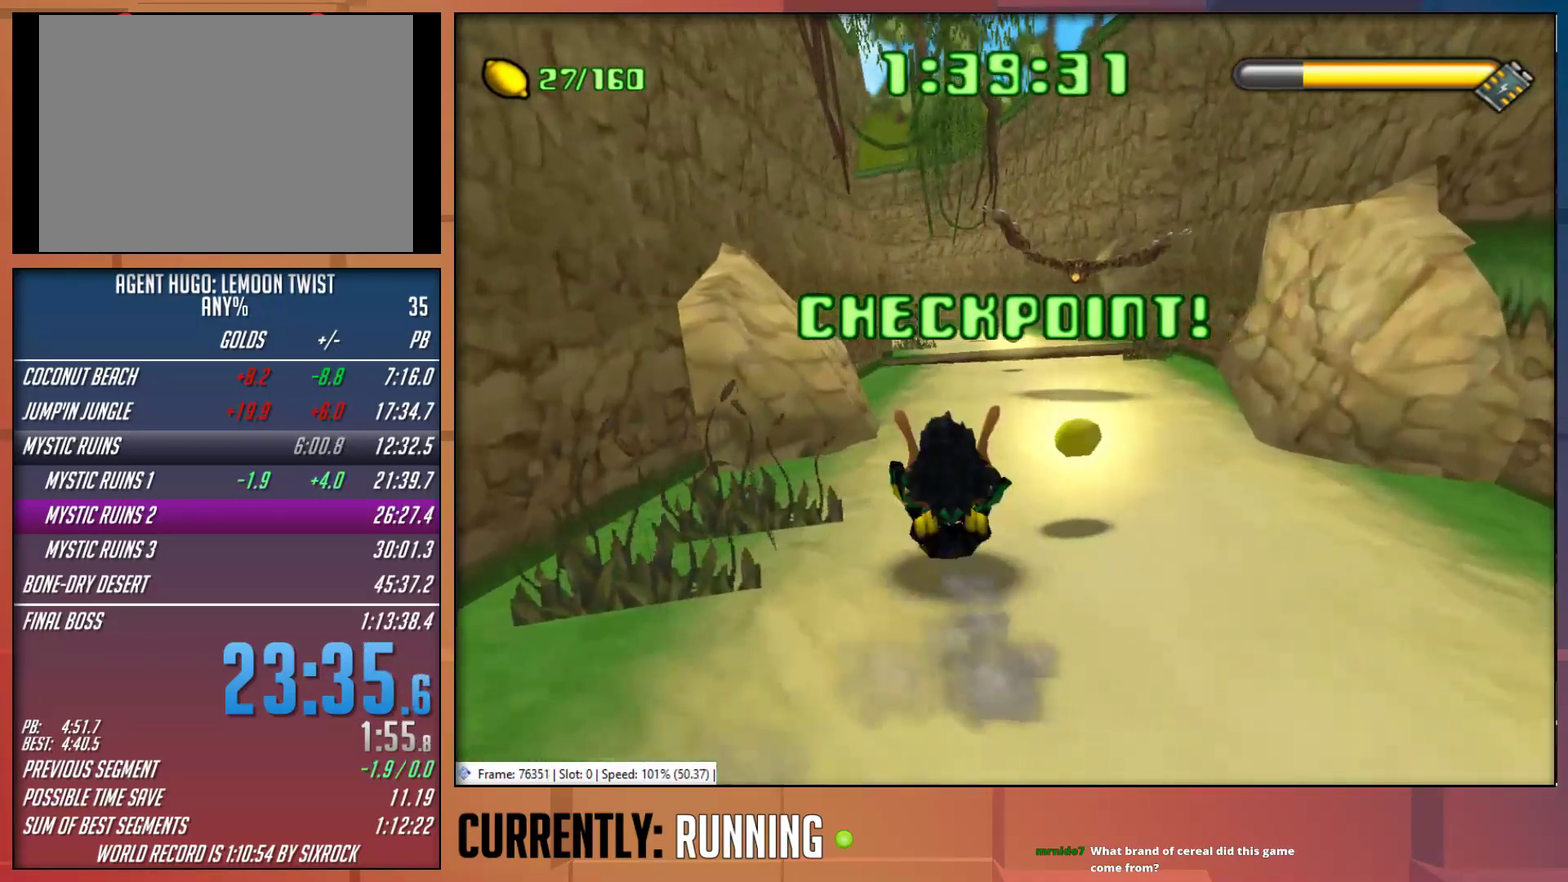
{"buttons": ["TRIANGLE"], "left_stick": "up-right", "right_stick": "center", "events": [[33, "TRIANGLE", "up"], [167, "TRIANGLE", "down"], [233, "TRIANGLE", "up"], [467, "TRIANGLE", "down"], [500, "left_stick", "up-right"]]}
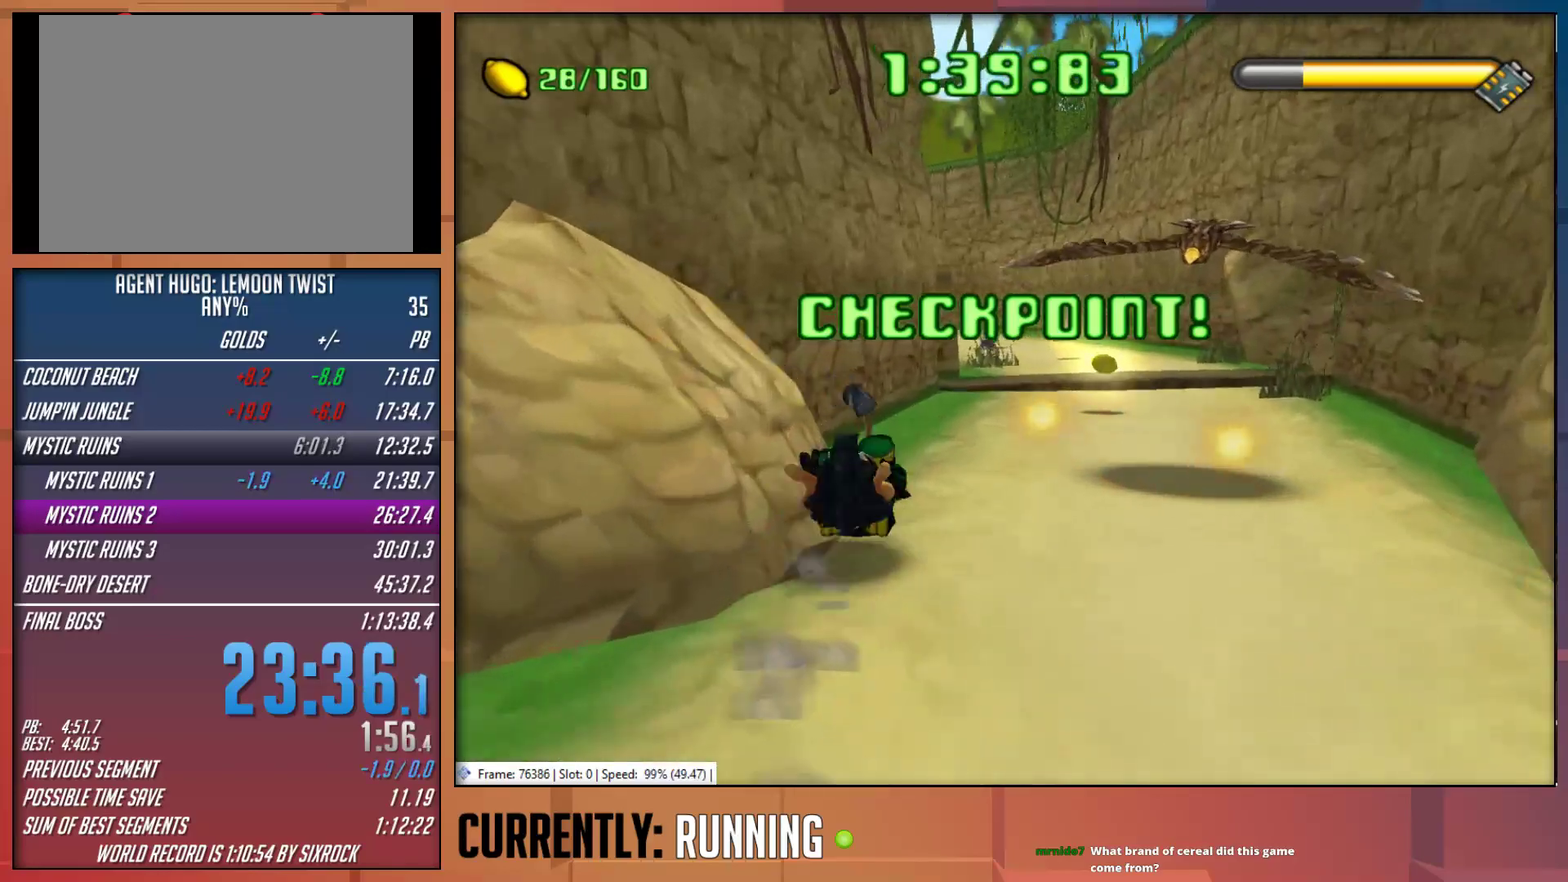
{"buttons": ["TRIANGLE"], "left_stick": "up", "right_stick": "center", "events": [[67, "TRIANGLE", "up"], [133, "TRIANGLE", "down"], [267, "TRIANGLE", "up"], [317, "TRIANGLE", "down"], [317, "left_stick", "up"], [417, "TRIANGLE", "up"], [483, "TRIANGLE", "down"]]}
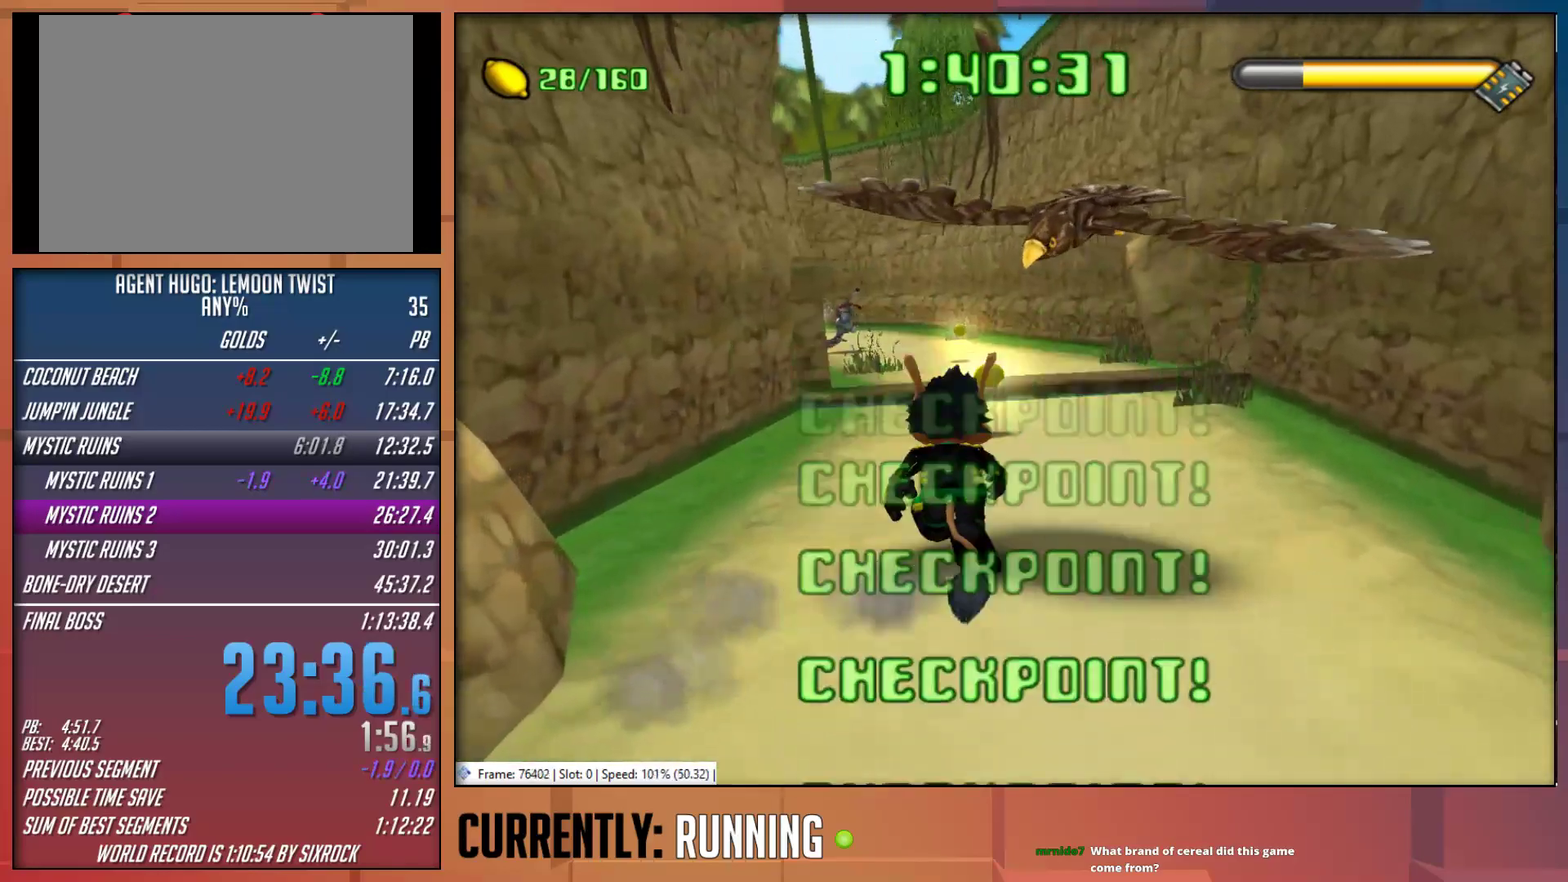
{"buttons": [], "left_stick": "up", "right_stick": "center", "events": [[50, "TRIANGLE", "up"], [117, "TRIANGLE", "down"], [217, "TRIANGLE", "up"]]}
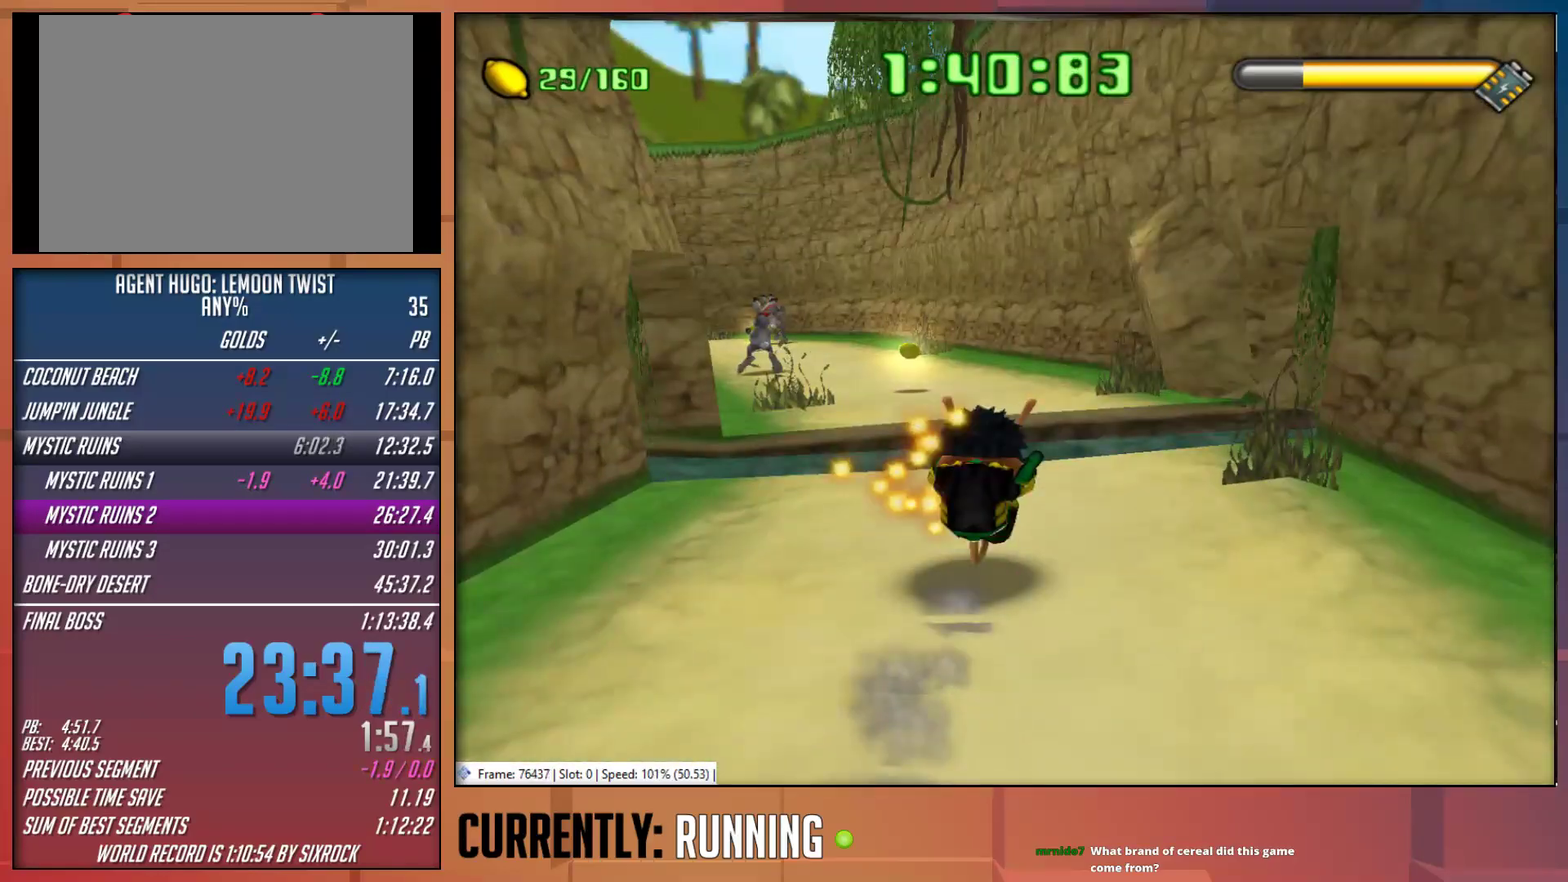
{"buttons": ["CROSS"], "left_stick": "up", "right_stick": "center", "events": [[417, "CROSS", "down"]]}
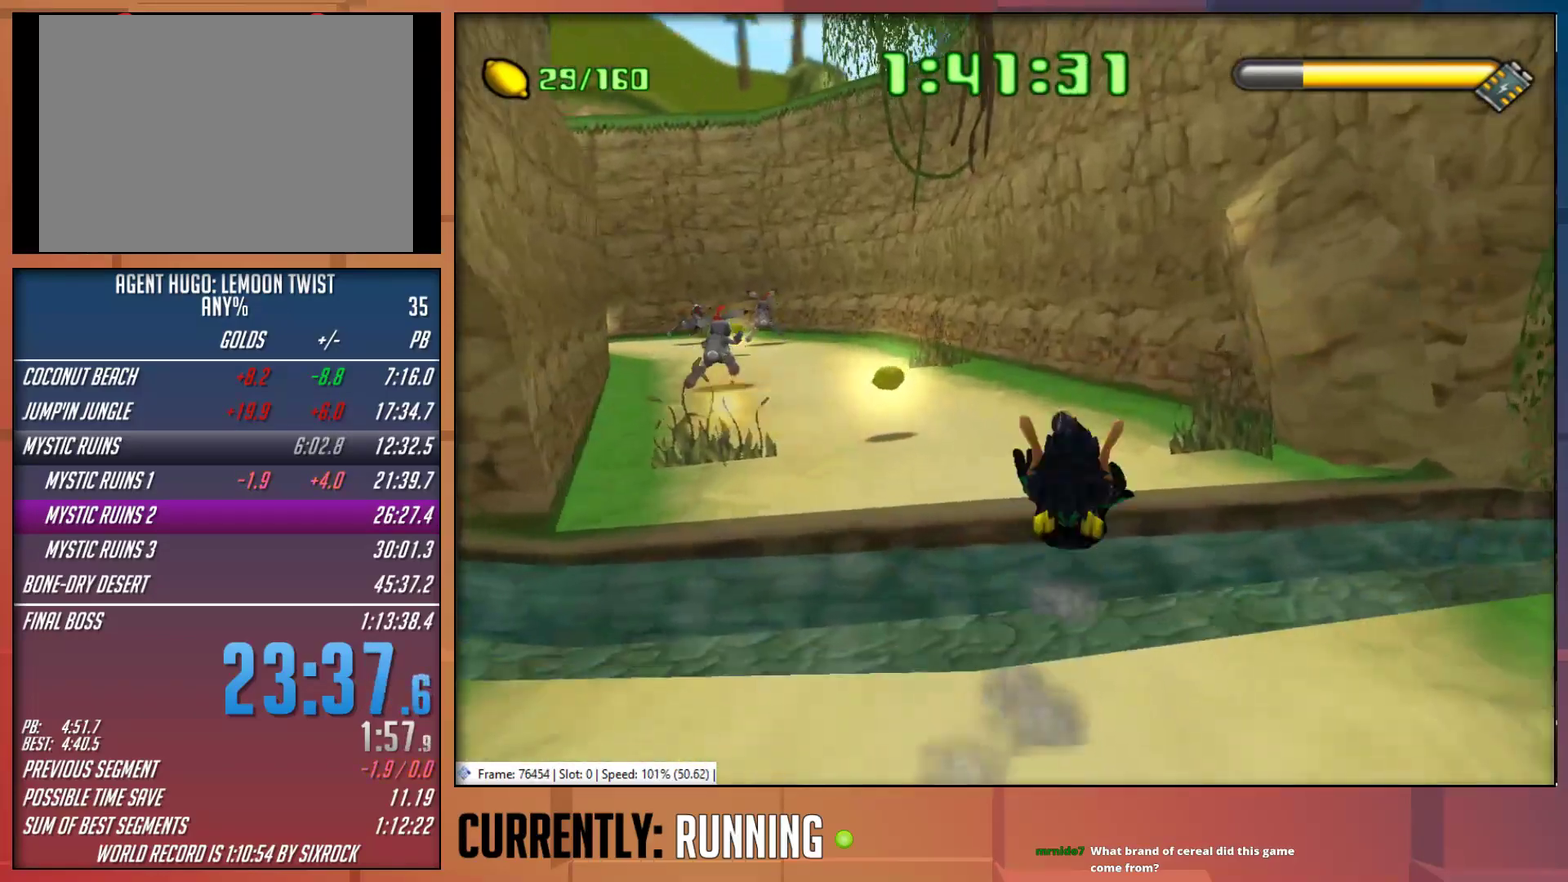
{"buttons": [], "left_stick": "up", "right_stick": "center", "events": [[117, "CROSS", "up"], [217, "left_stick", "up-left"], [383, "left_stick", "up"]]}
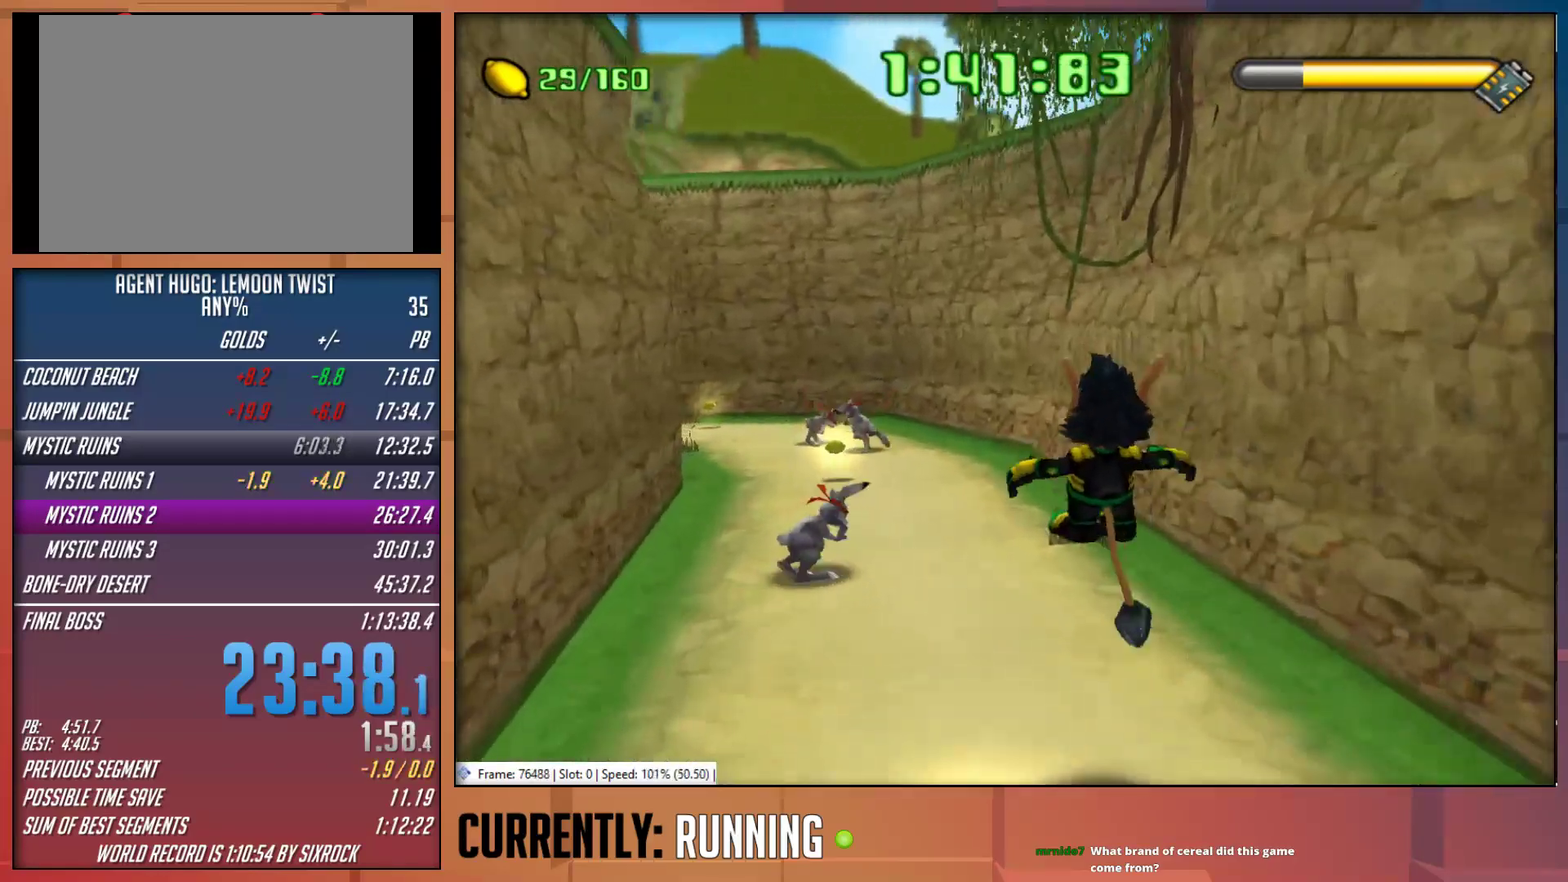
{"buttons": [], "left_stick": "up", "right_stick": "center", "events": [[67, "CROSS", "down"], [100, "left_stick", "up-left"], [233, "CROSS", "up"], [367, "left_stick", "up"]]}
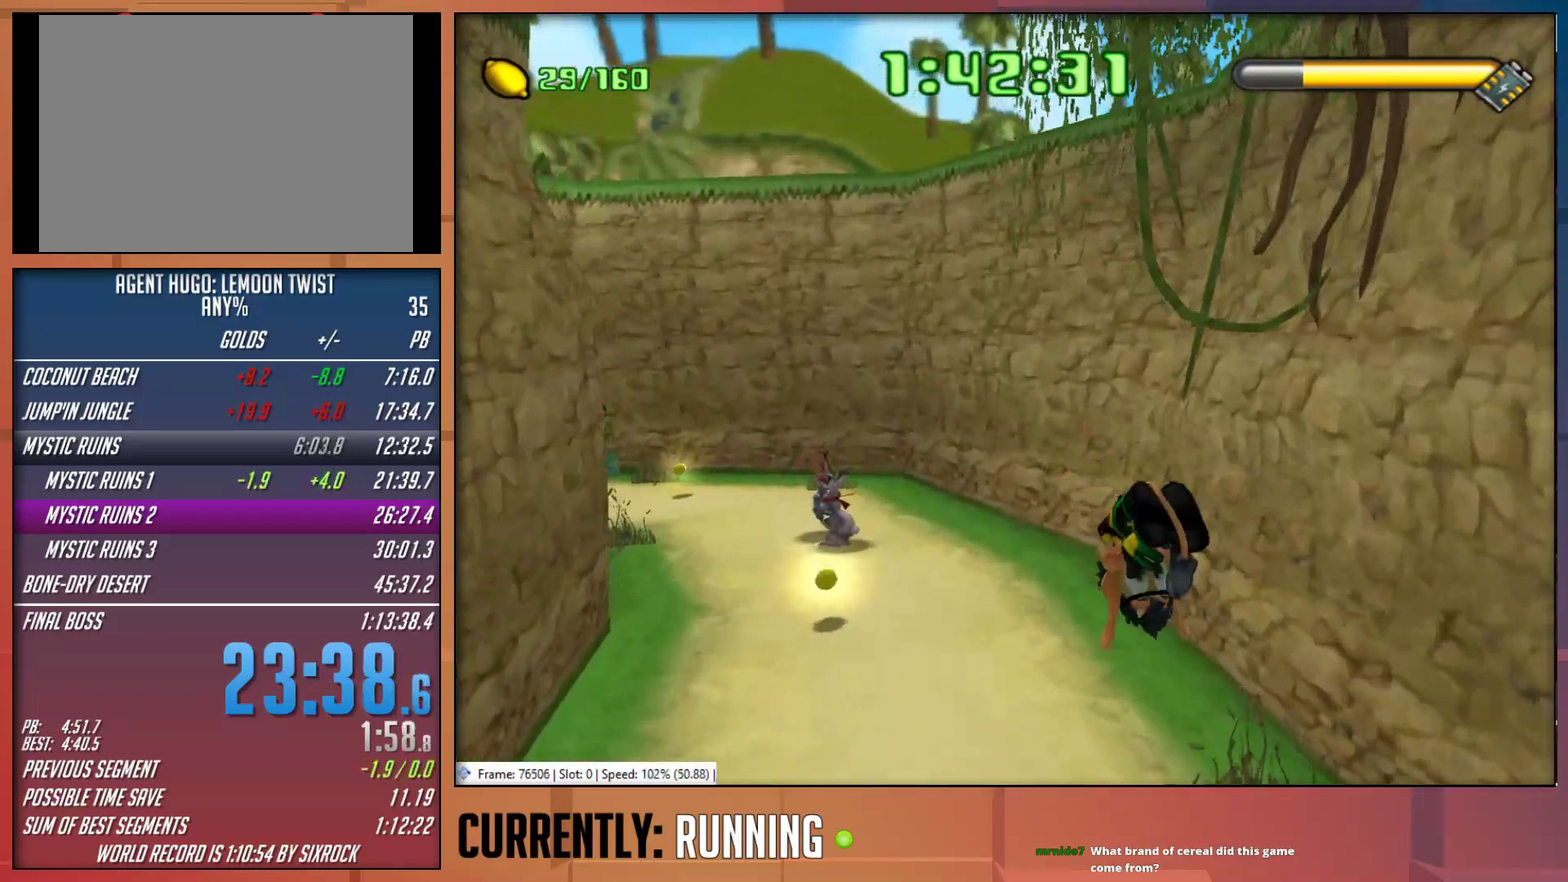
{"buttons": [], "left_stick": "up-left", "right_stick": "center", "events": [[67, "left_stick", "up-left"], [167, "TRIANGLE", "down"], [267, "TRIANGLE", "up"], [367, "TRIANGLE", "down"], [467, "TRIANGLE", "up"]]}
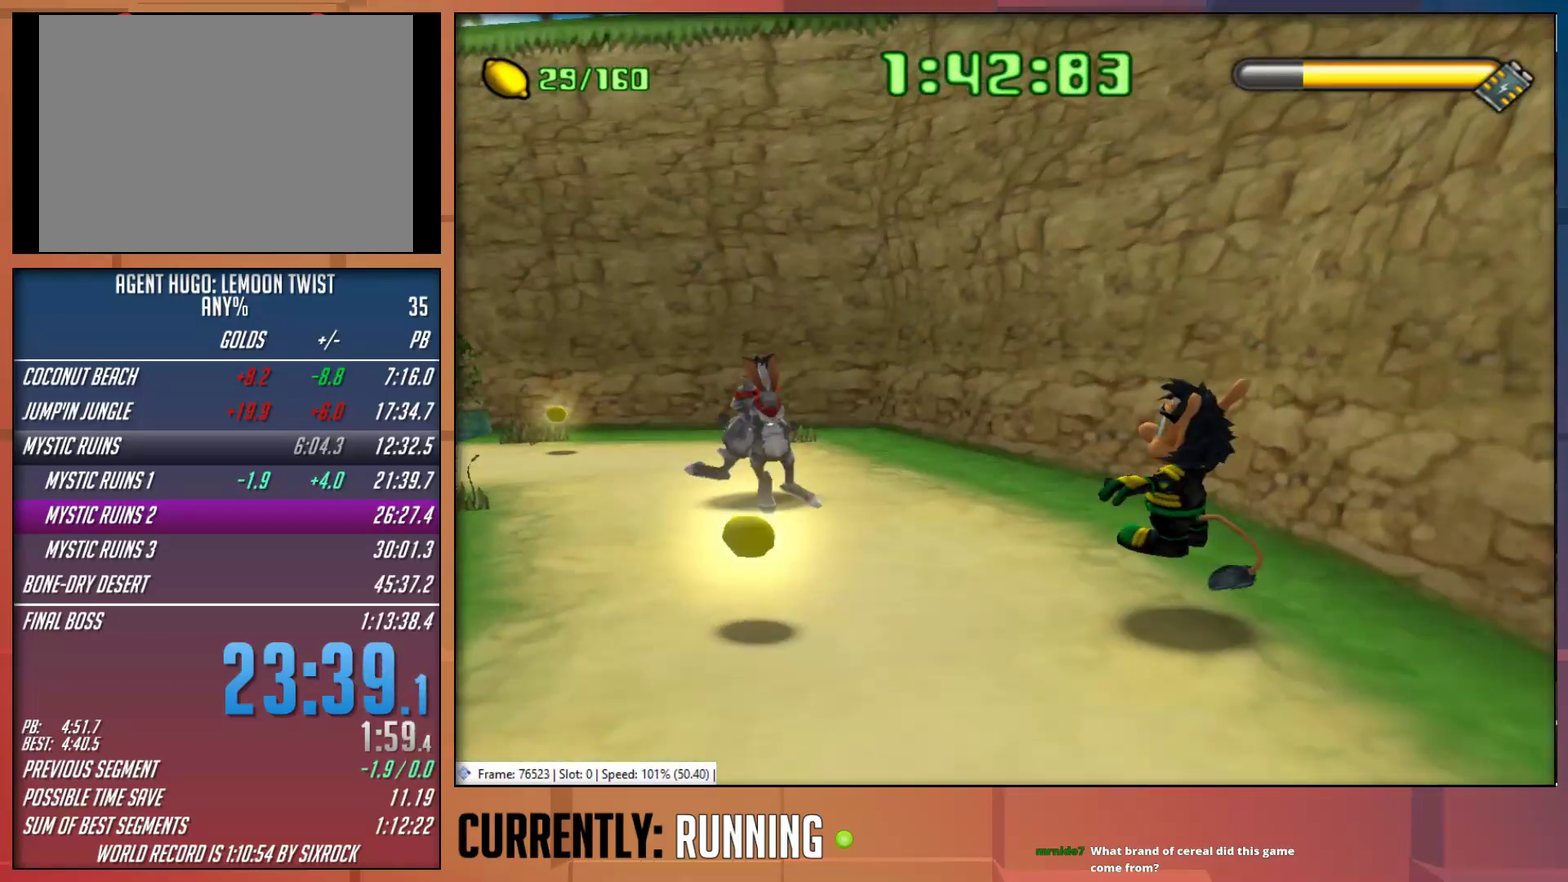
{"buttons": ["TRIANGLE"], "left_stick": "up-left", "right_stick": "center", "events": [[67, "TRIANGLE", "down"], [167, "TRIANGLE", "up"], [233, "TRIANGLE", "down"], [333, "TRIANGLE", "up"], [400, "TRIANGLE", "down"]]}
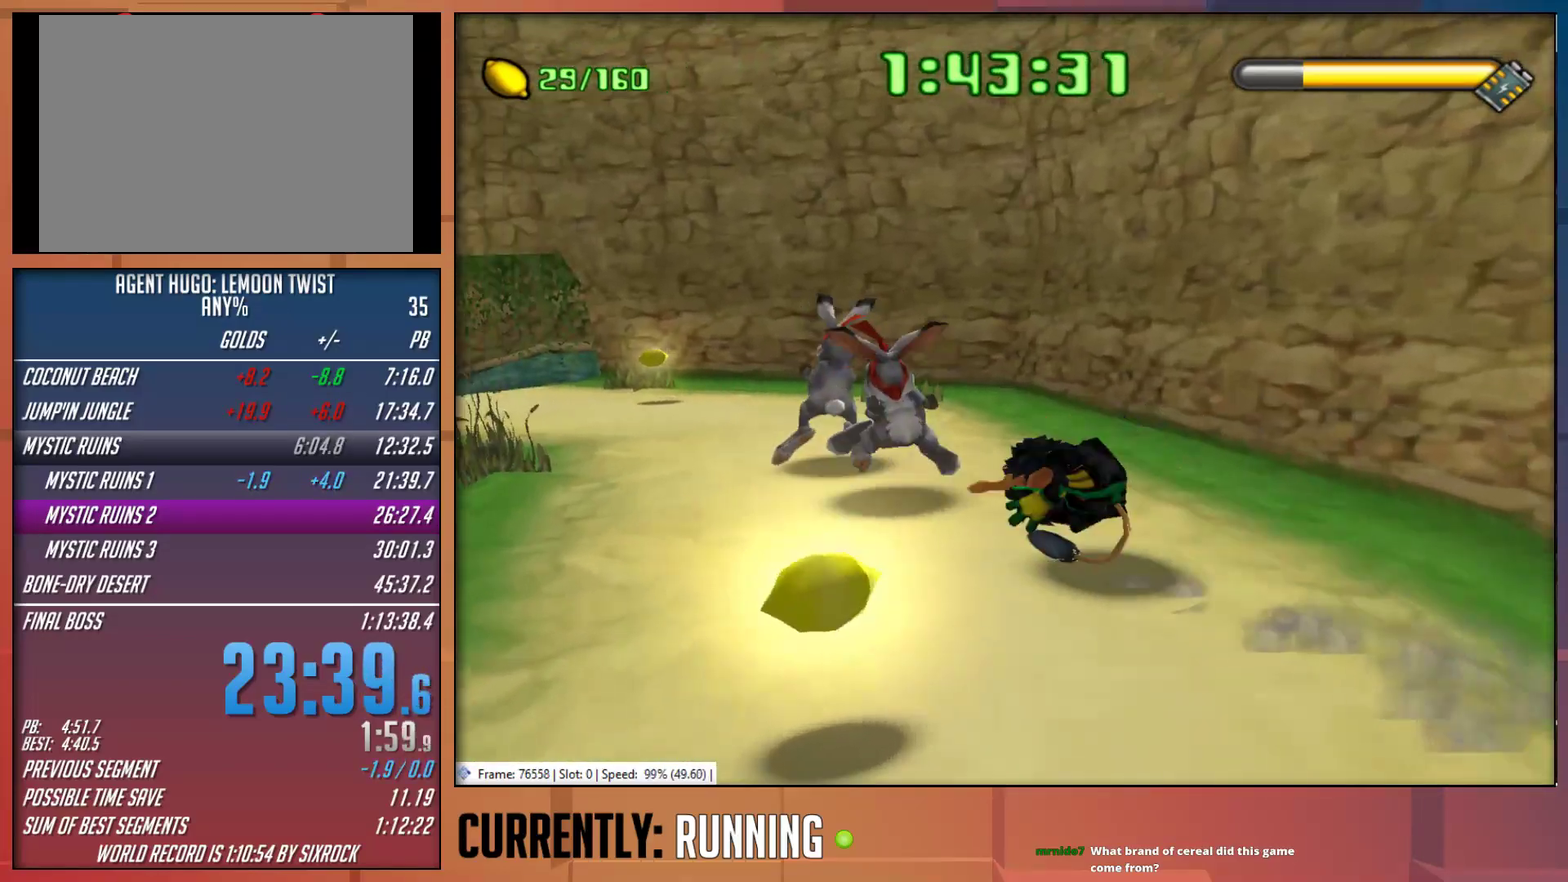
{"buttons": [], "left_stick": "up-left", "right_stick": "center", "events": [[33, "TRIANGLE", "up"]]}
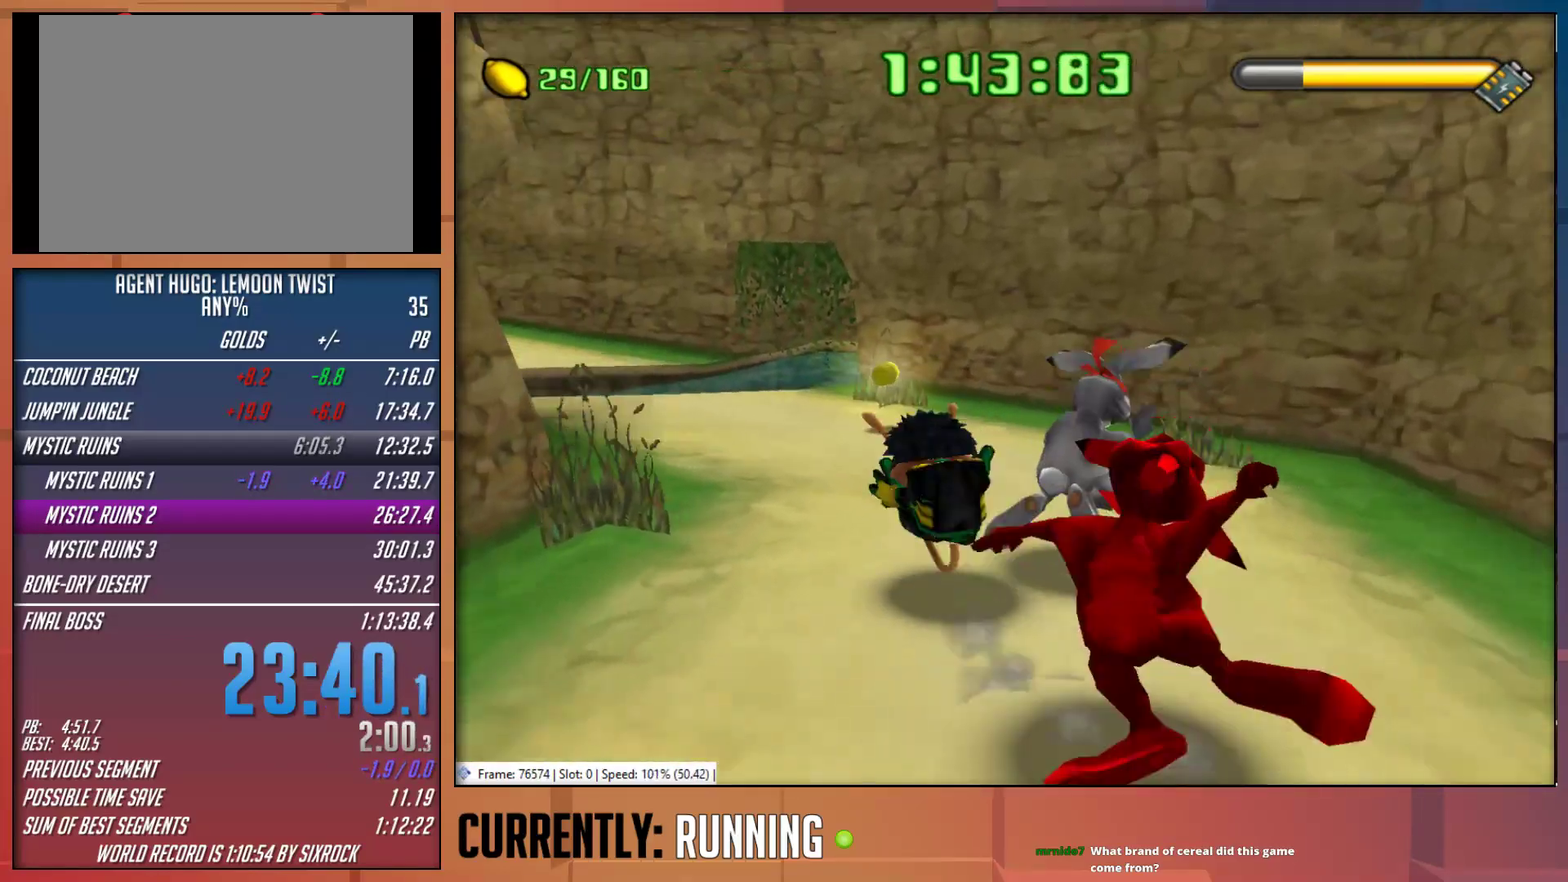
{"buttons": ["TRIANGLE"], "left_stick": "up-left", "right_stick": "center", "events": [[117, "TRIANGLE", "down"], [217, "TRIANGLE", "up"], [283, "TRIANGLE", "down"], [383, "TRIANGLE", "up"], [450, "TRIANGLE", "down"]]}
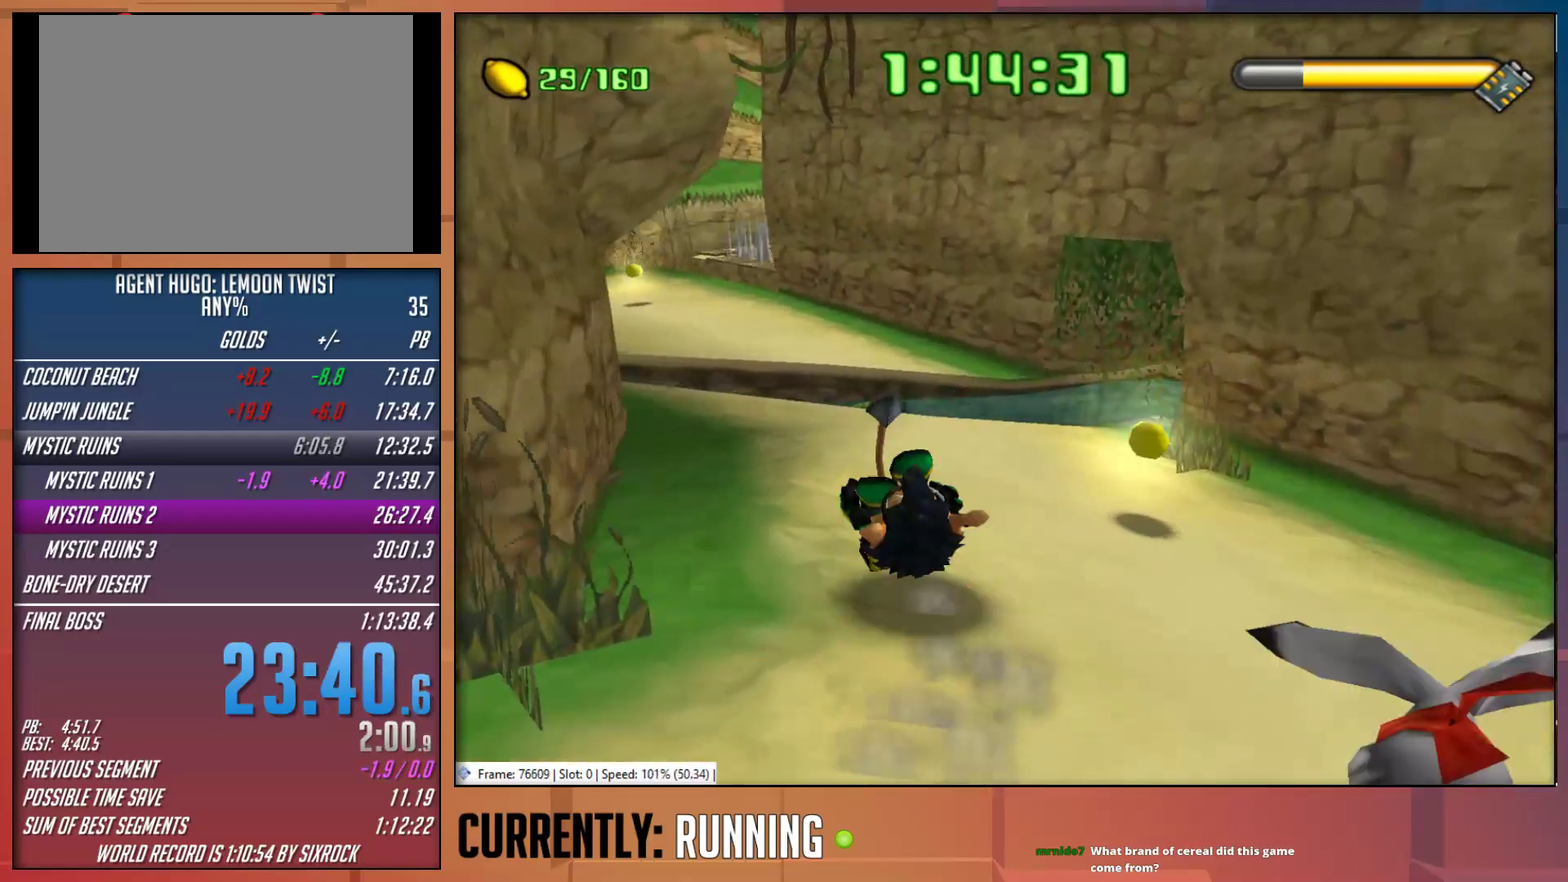
{"buttons": [], "left_stick": "up", "right_stick": "center", "events": [[50, "TRIANGLE", "up"], [383, "left_stick", "up"]]}
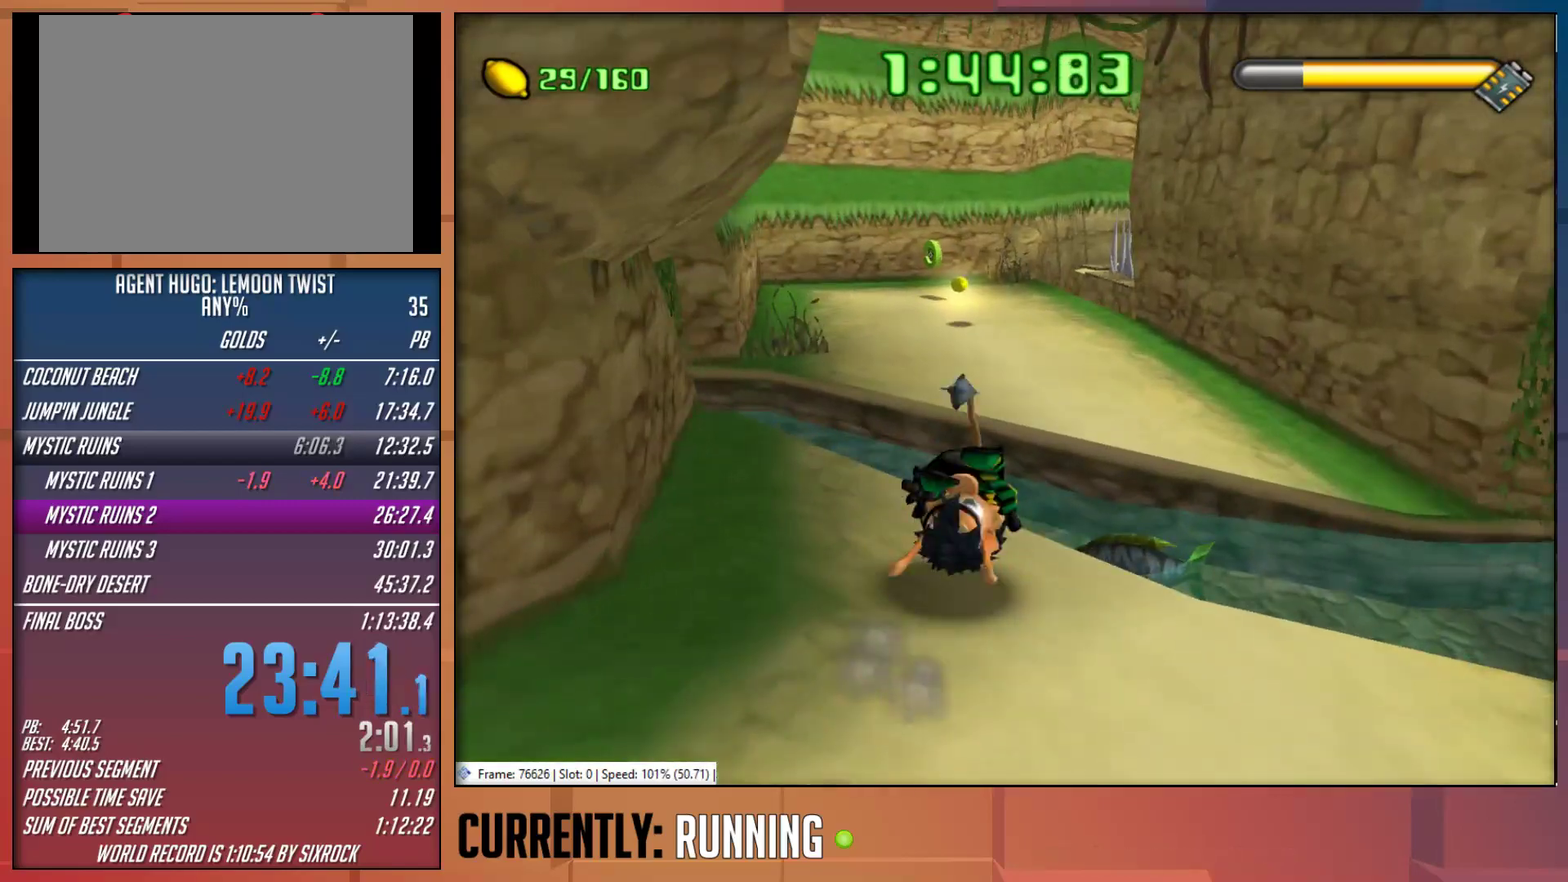
{"buttons": [], "left_stick": "up", "right_stick": "center", "events": [[250, "CROSS", "down"], [400, "CROSS", "up"]]}
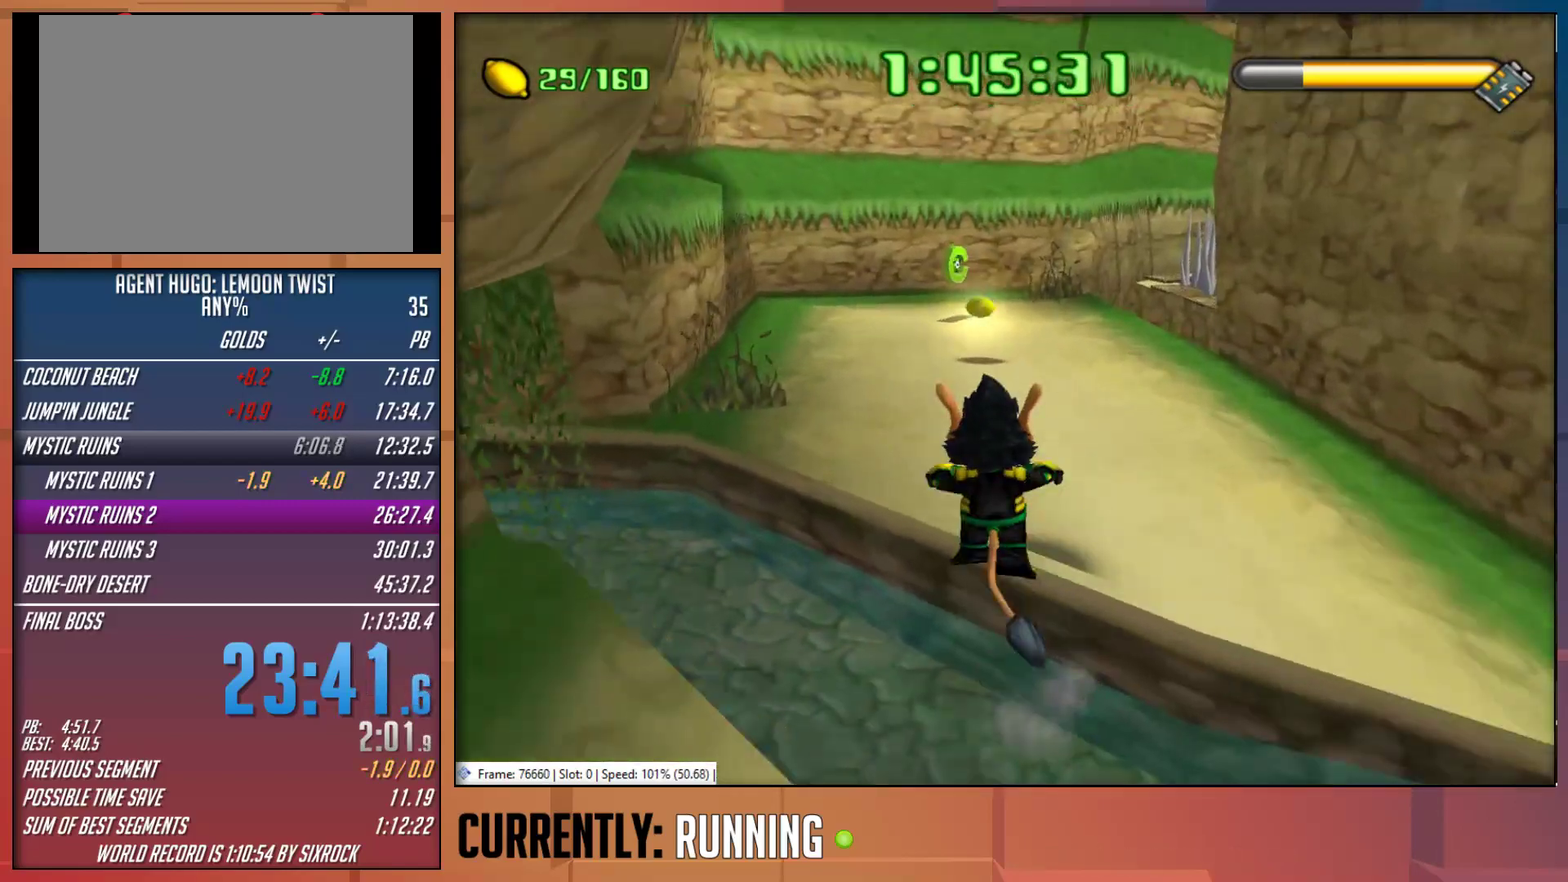
{"buttons": [], "left_stick": "up-right", "right_stick": "center", "events": [[367, "left_stick", "up-right"]]}